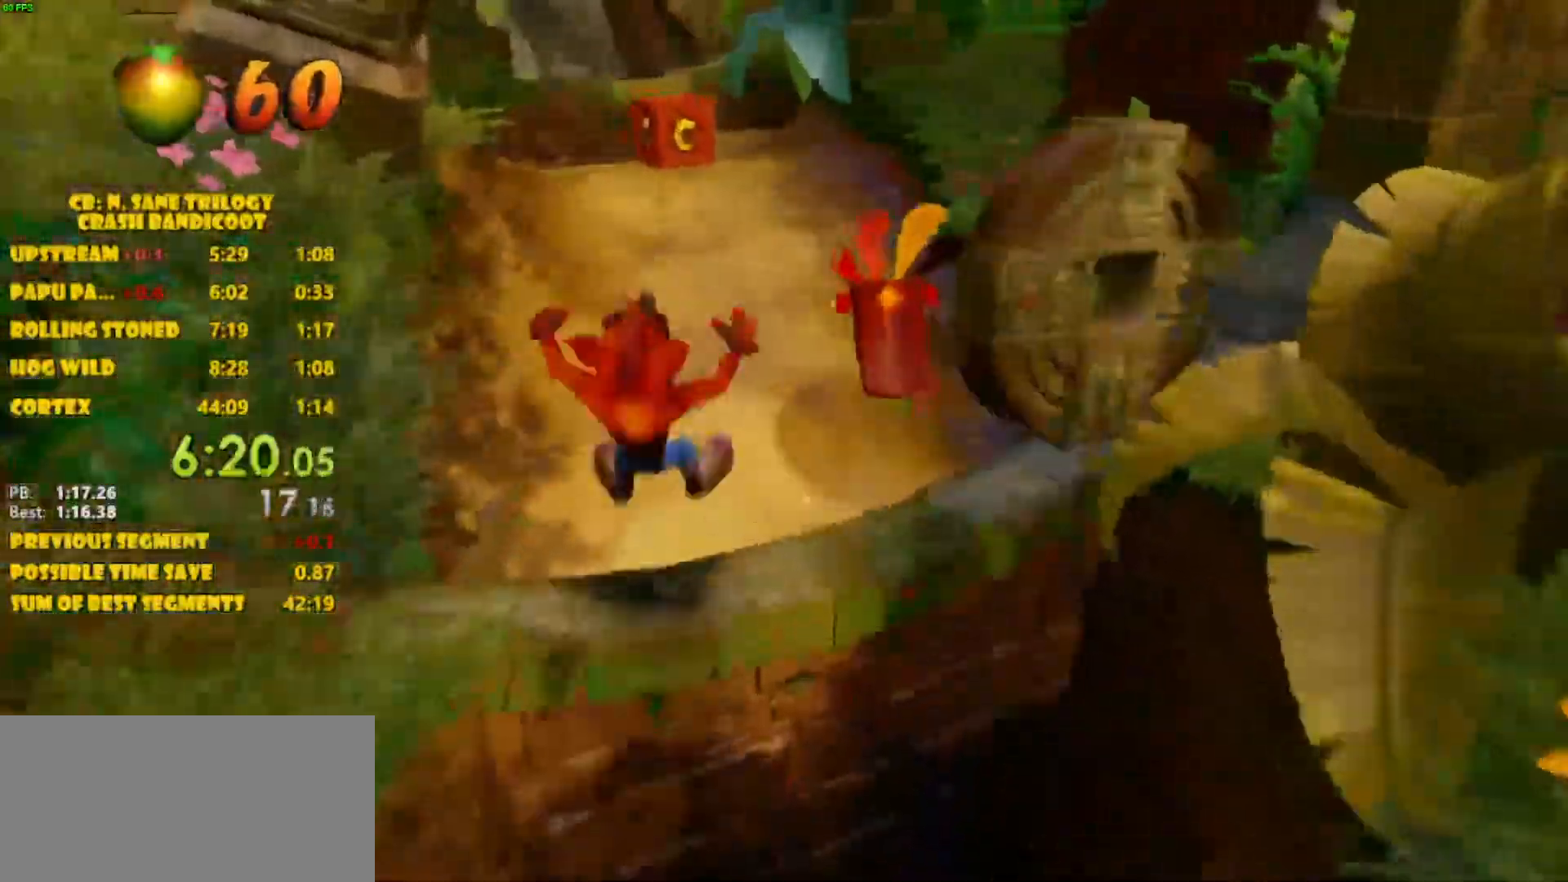
Gameplay with a controller (PlayStation layout); each line is a JSON object with the inputs held at the frame after it. "events" lists button and stick changes between this image and that frame as [ms after this image, input, new state], when the widget could be followed in between. Not read: L3 R3 right_stick.
{"buttons": [], "left_stick": "up", "events": [[100, "CROSS", "down"], [450, "CROSS", "up"]]}
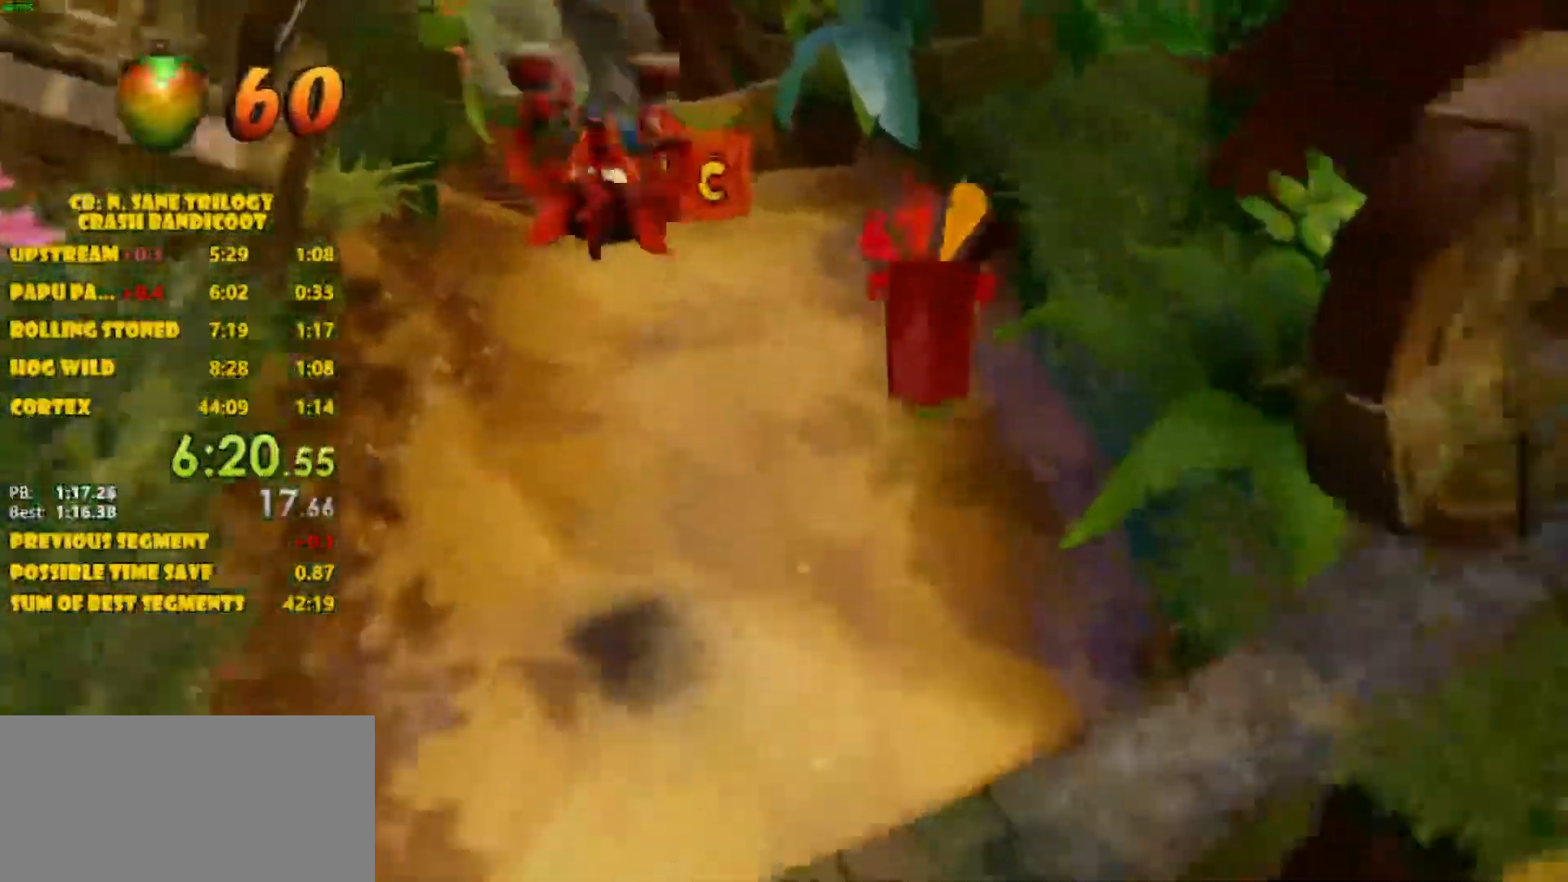
{"buttons": ["CROSS"], "left_stick": "up", "events": [[267, "CROSS", "down"]]}
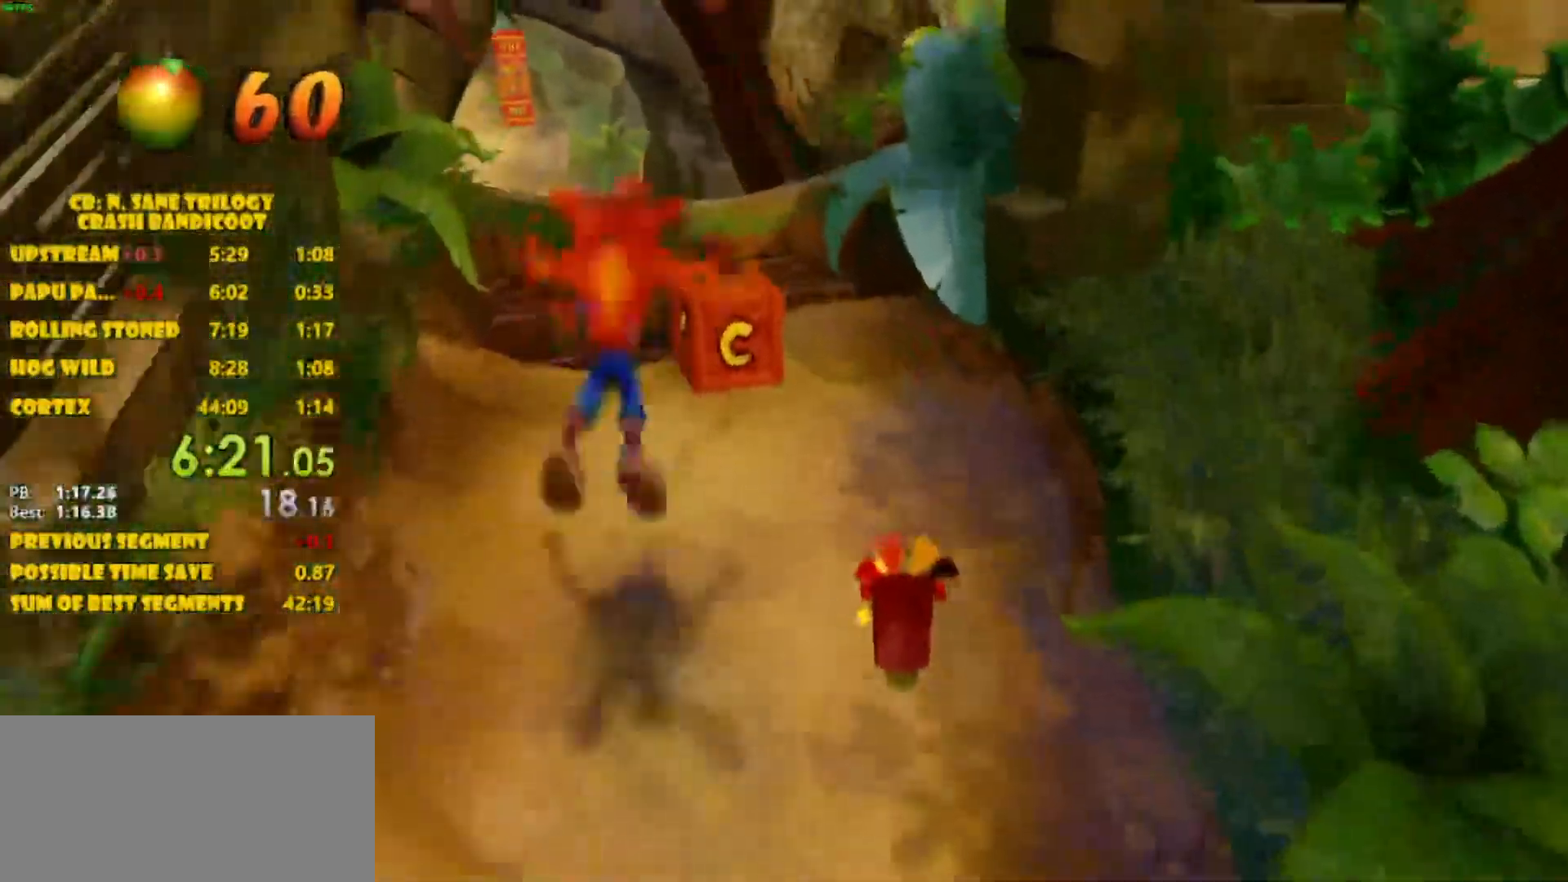
{"buttons": ["SQUARE"], "left_stick": "up", "events": [[283, "CROSS", "up"], [350, "SQUARE", "down"]]}
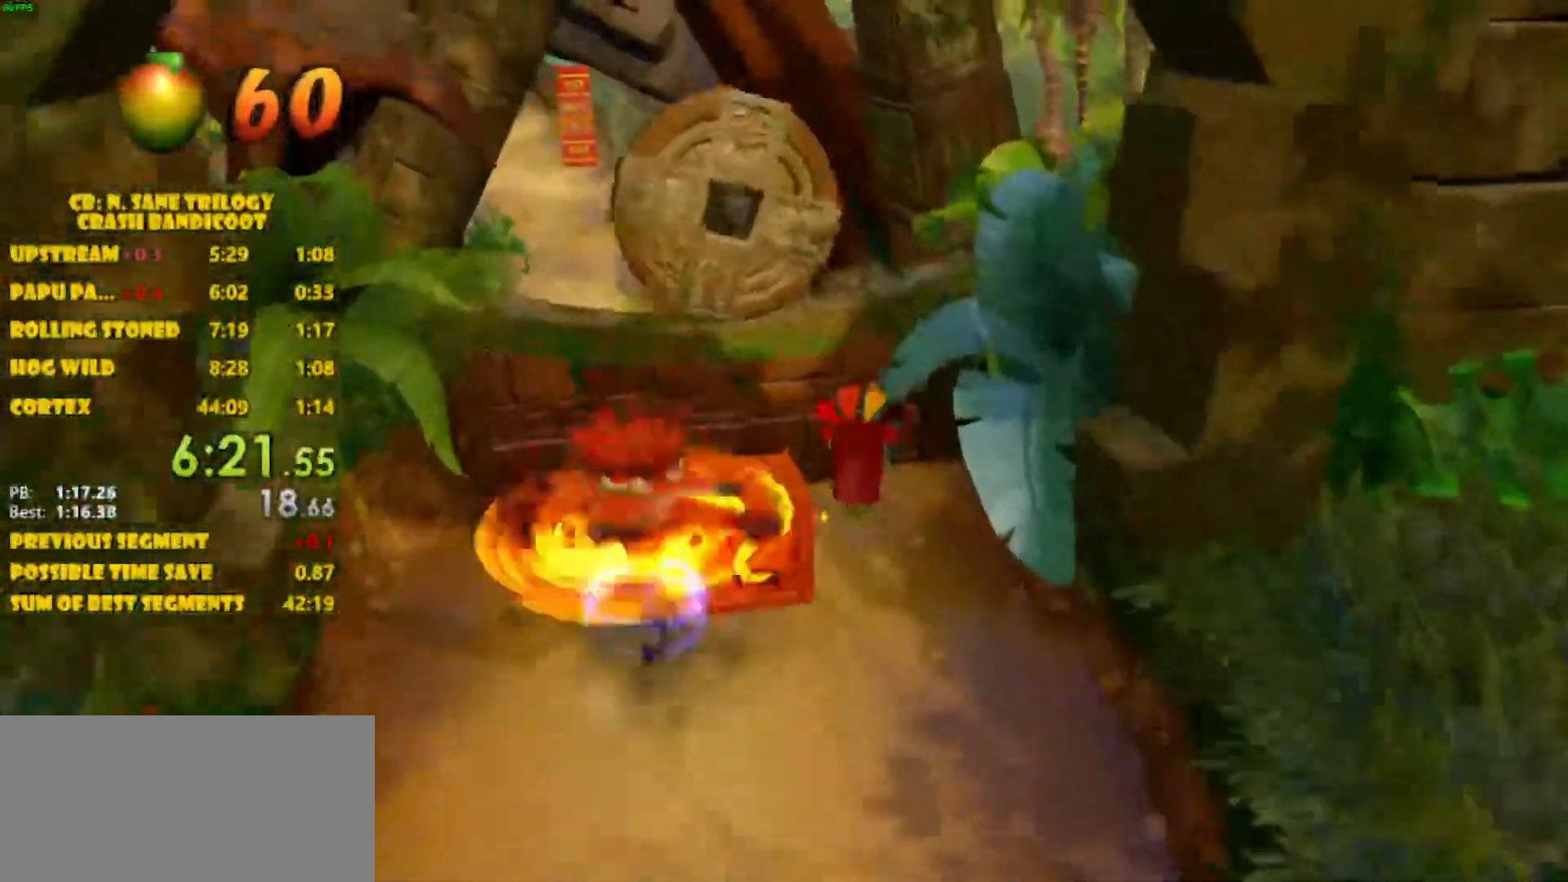
{"buttons": ["CROSS"], "left_stick": "up", "events": [[67, "left_stick", "up-left"], [83, "SQUARE", "up"], [317, "left_stick", "up"], [417, "CROSS", "down"]]}
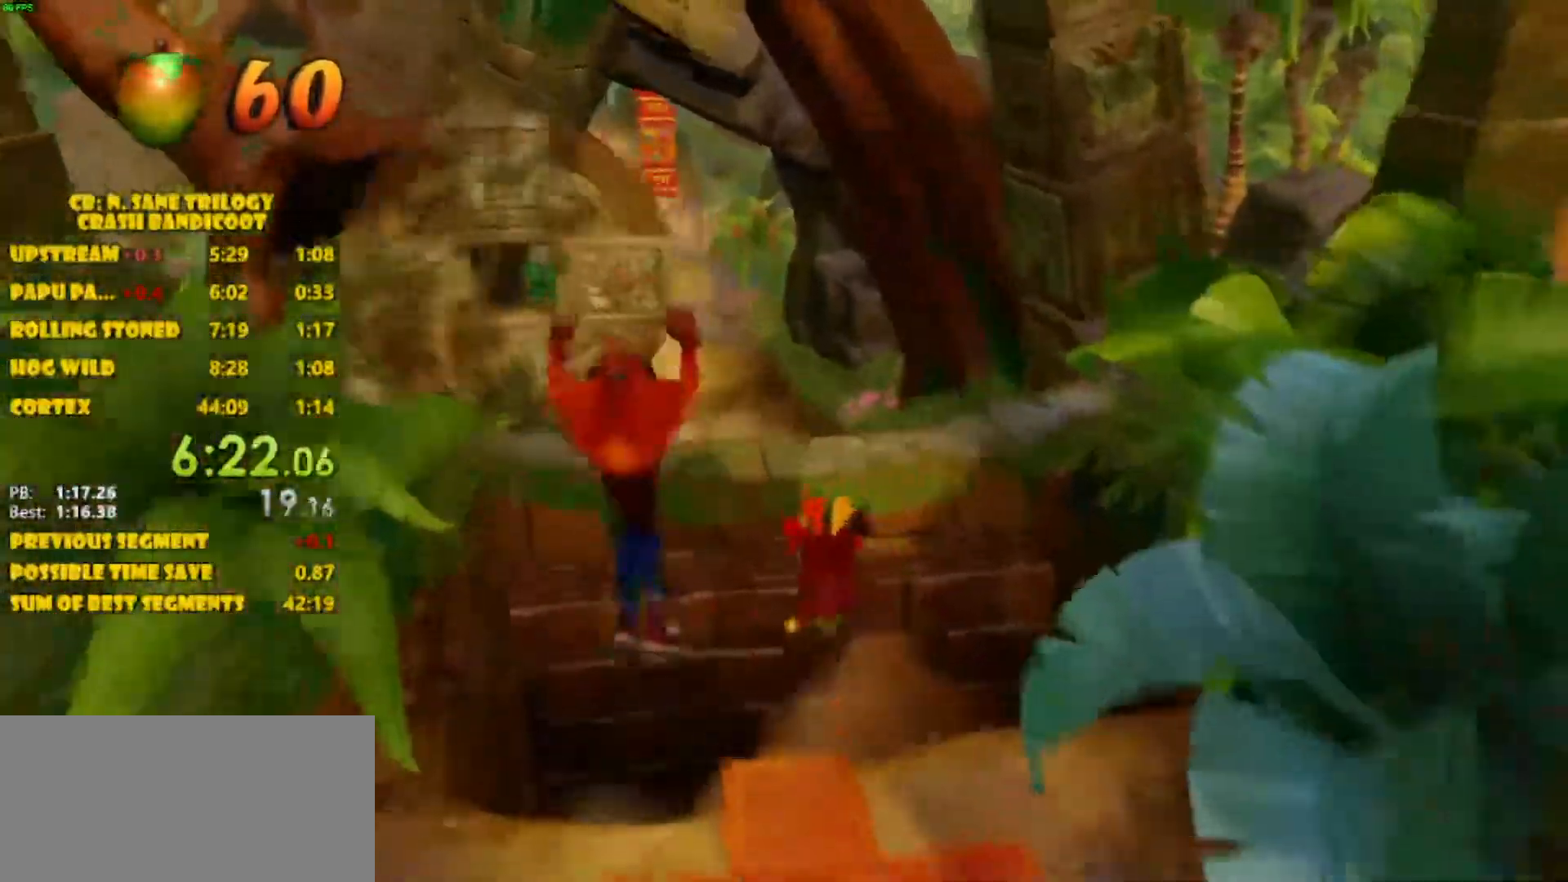
{"buttons": [], "left_stick": "up", "events": [[333, "CROSS", "up"]]}
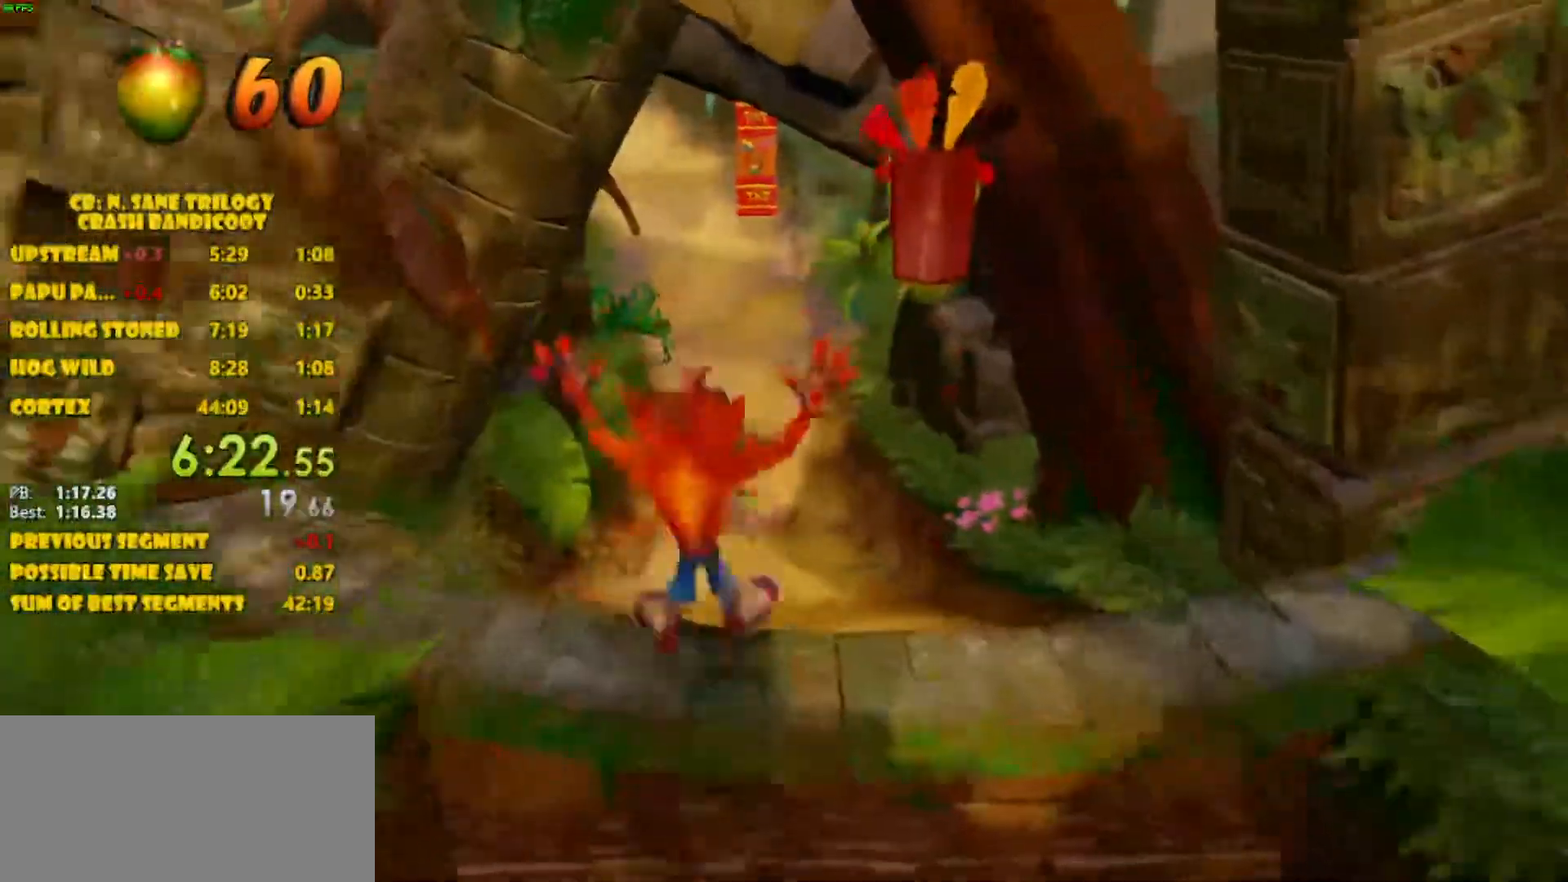
{"buttons": ["CROSS"], "left_stick": "up", "events": [[50, "CROSS", "down"]]}
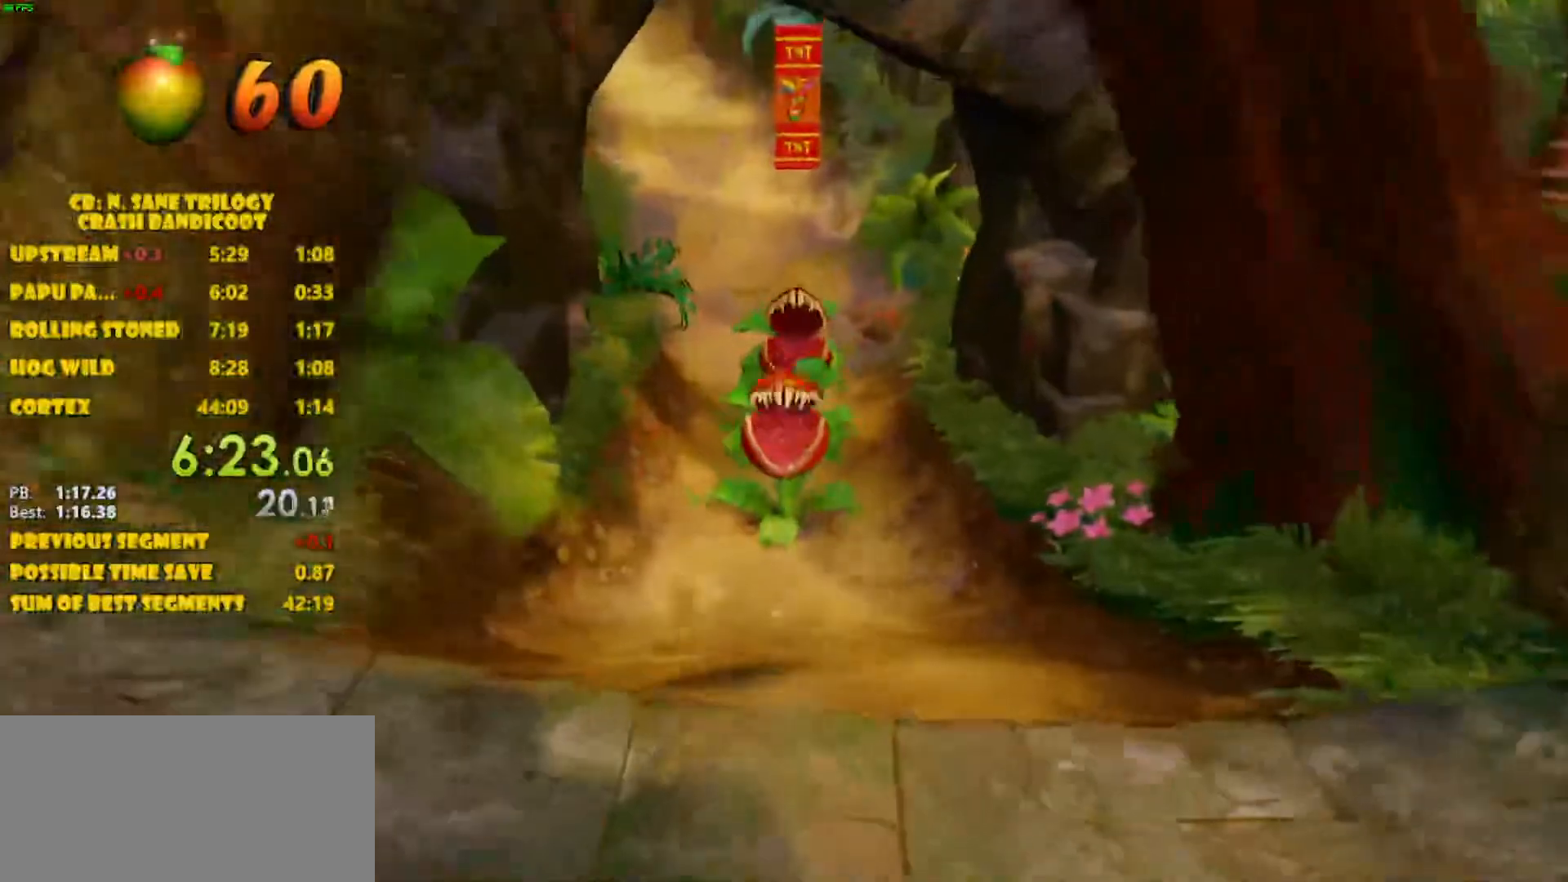
{"buttons": [], "left_stick": "up", "events": [[83, "CROSS", "up"]]}
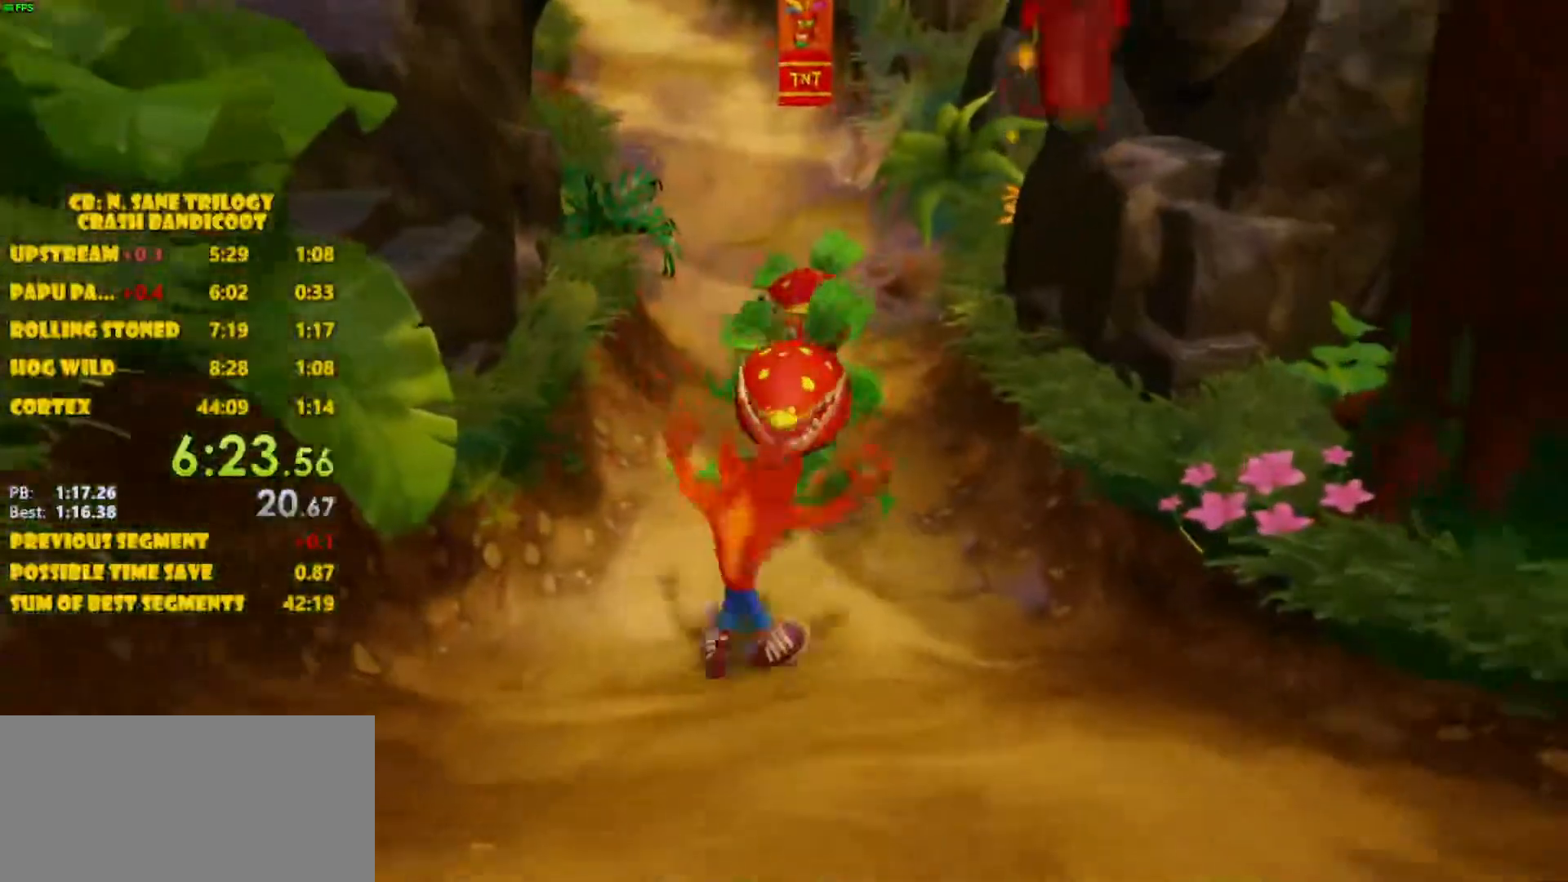
{"buttons": [], "left_stick": "up-left", "events": [[83, "SQUARE", "down"], [167, "SQUARE", "up"], [483, "left_stick", "up-left"]]}
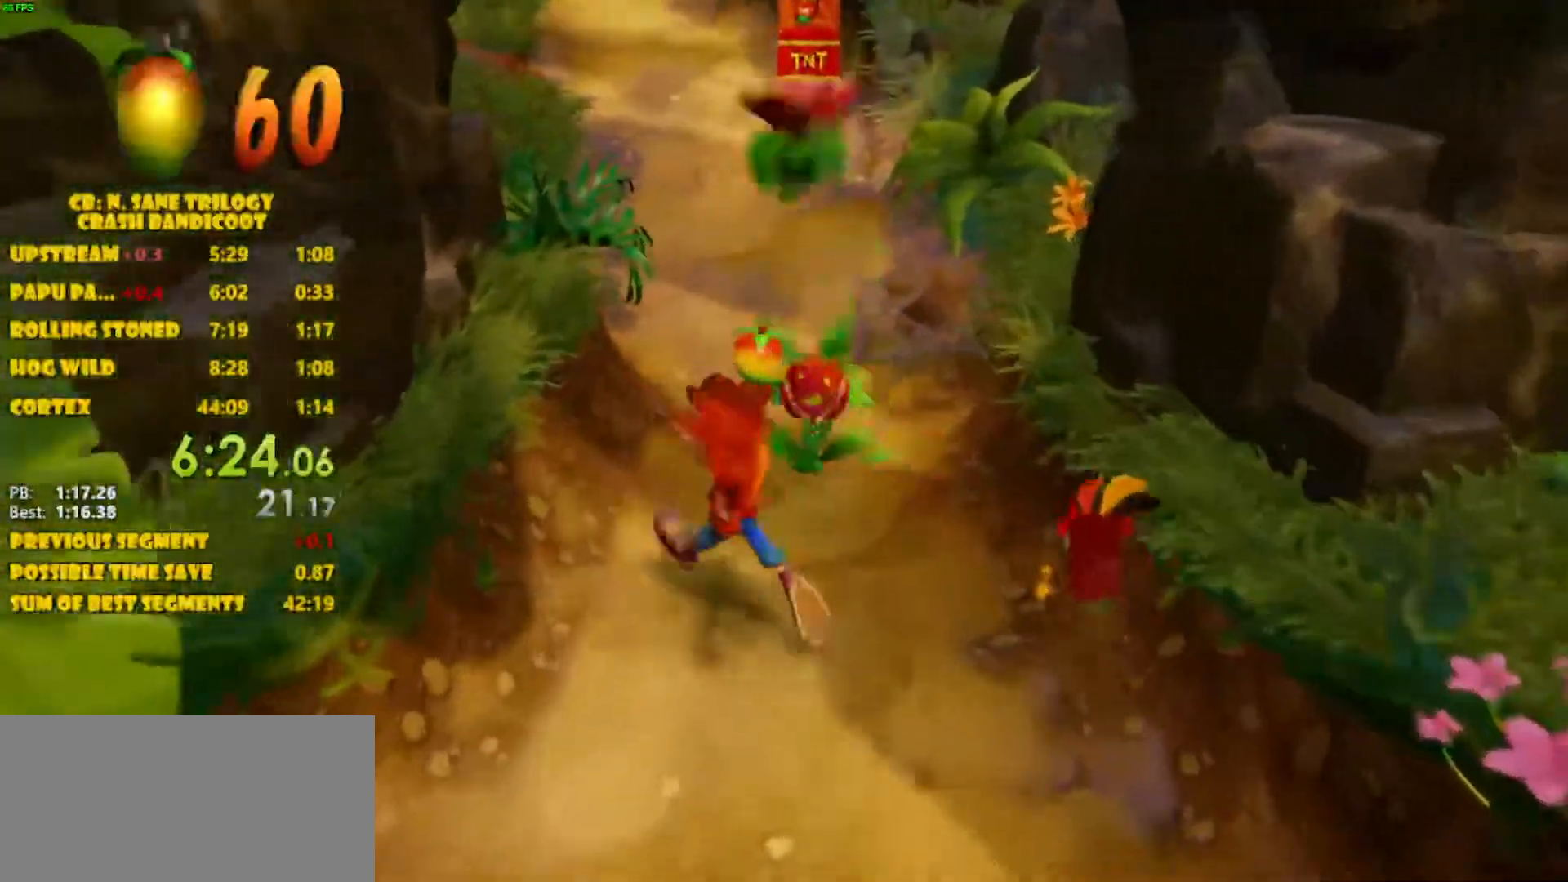
{"buttons": ["CROSS"], "left_stick": "up-left", "events": [[83, "CROSS", "down"]]}
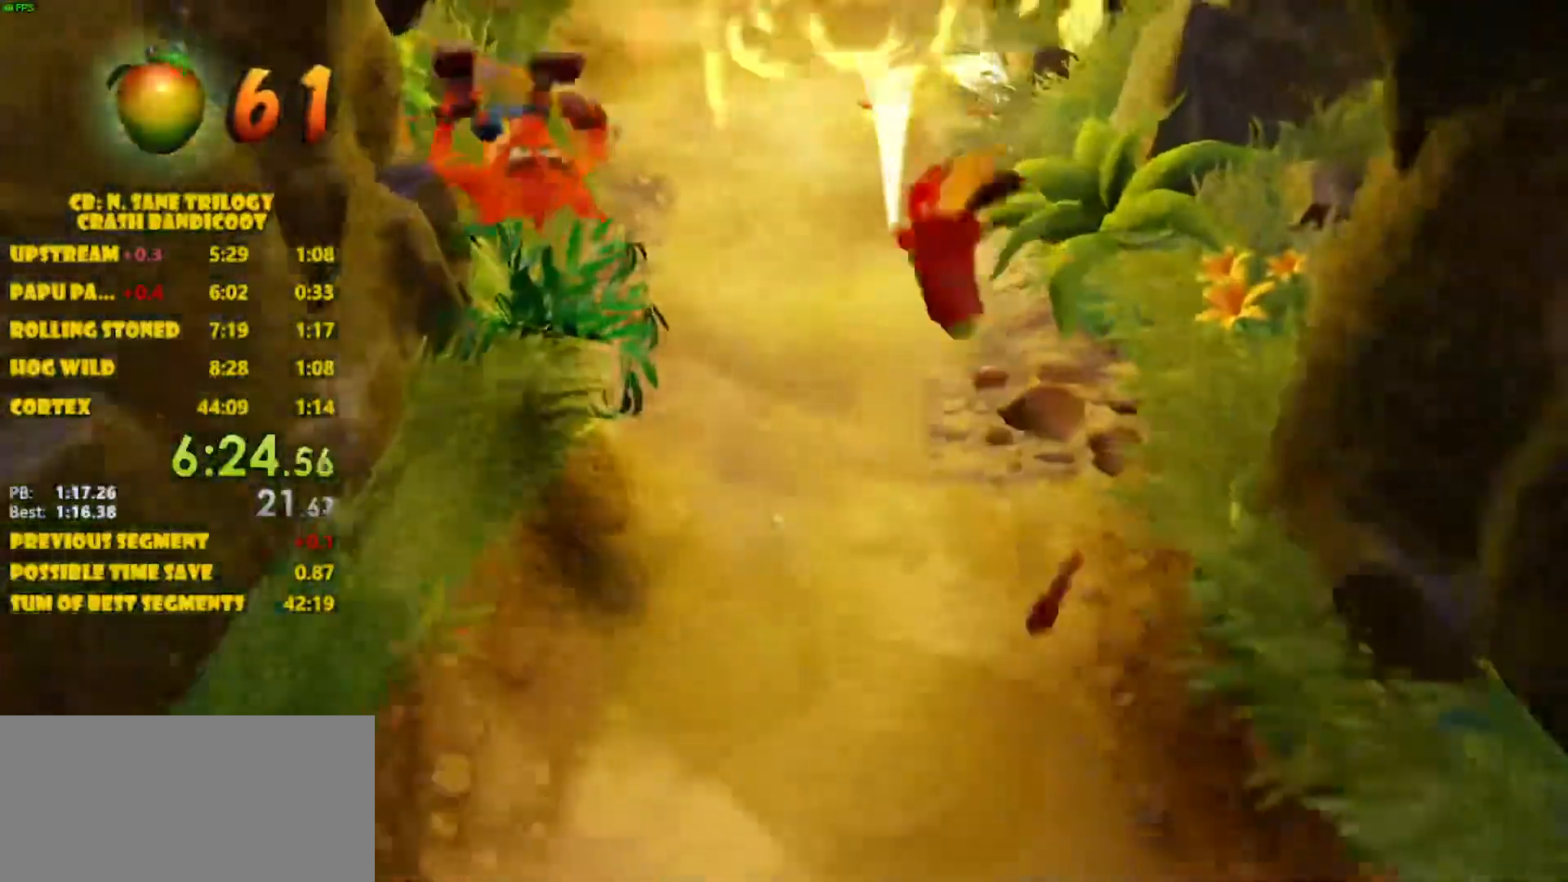
{"buttons": [], "left_stick": "up-left", "events": [[383, "CROSS", "up"]]}
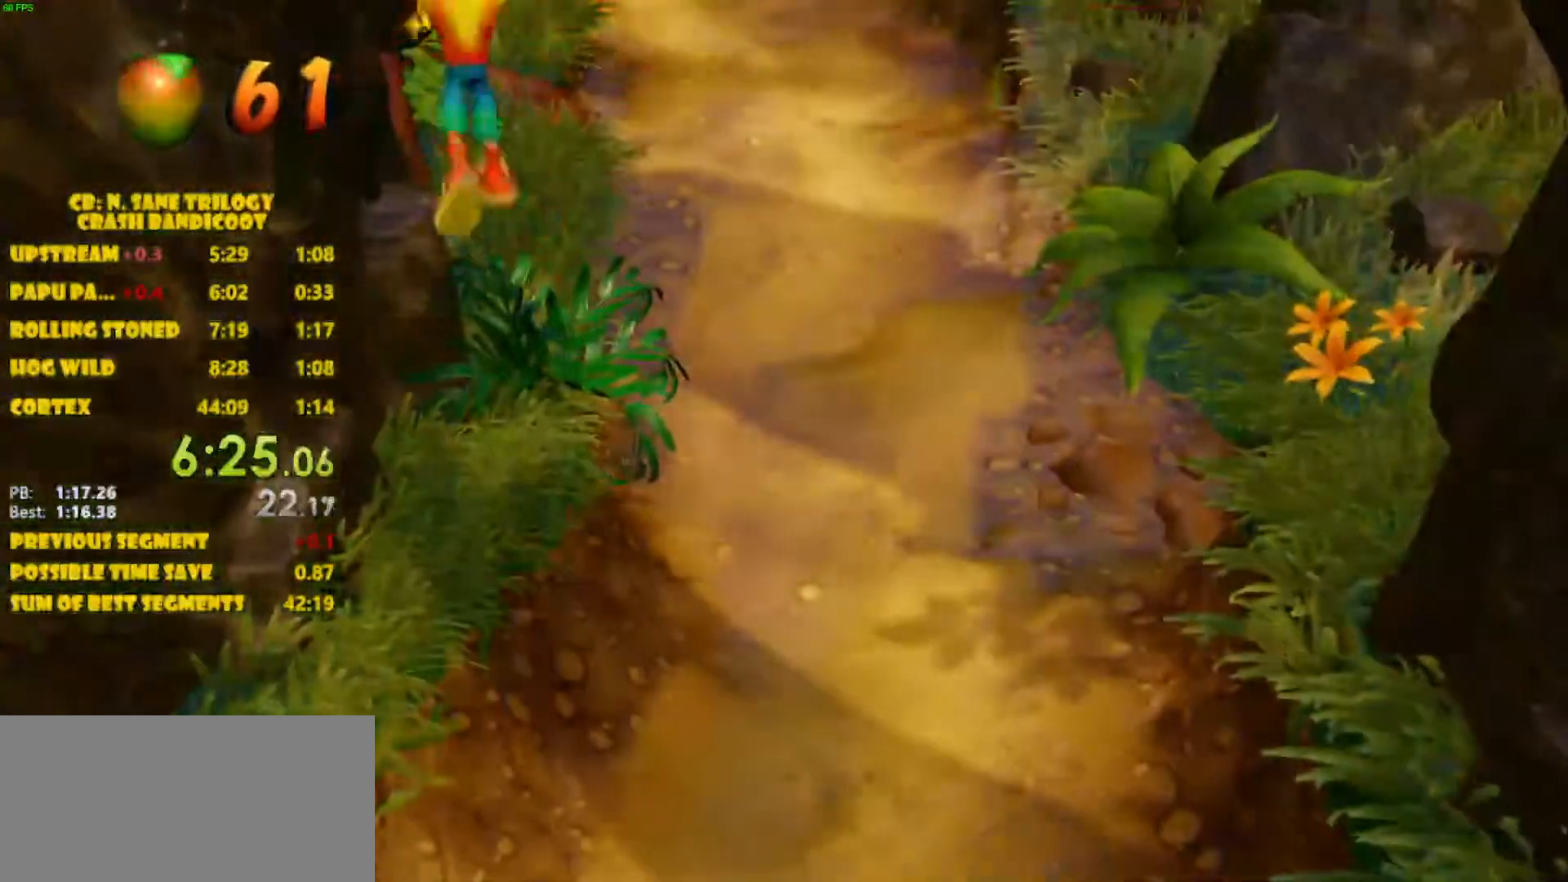
{"buttons": [], "left_stick": "up", "events": [[67, "left_stick", "up-right"], [117, "left_stick", "center"], [267, "left_stick", "up"]]}
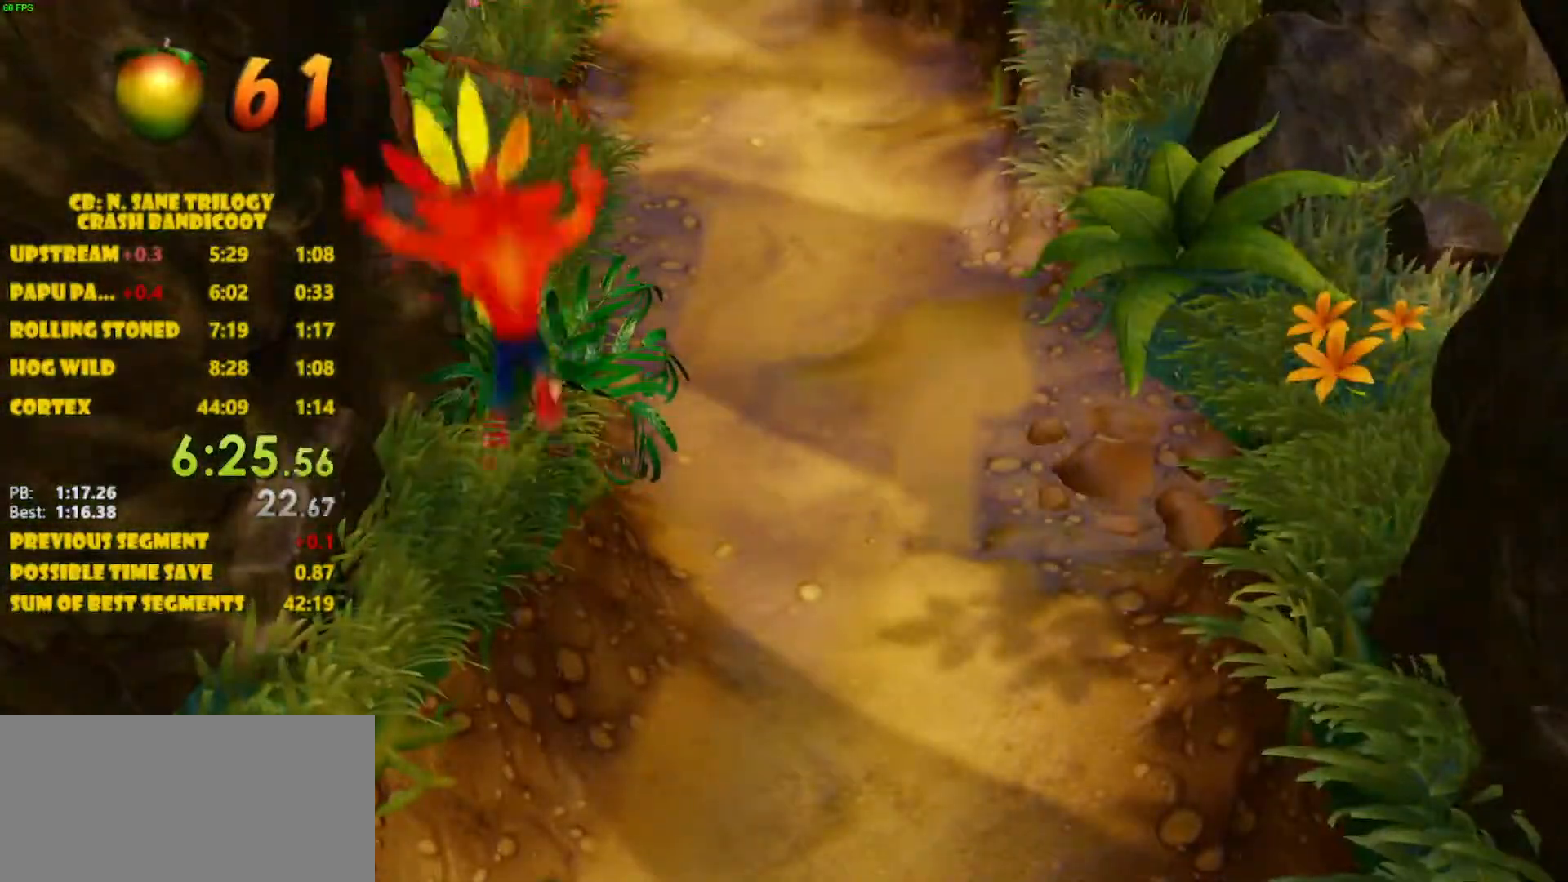
{"buttons": [], "left_stick": "up", "events": []}
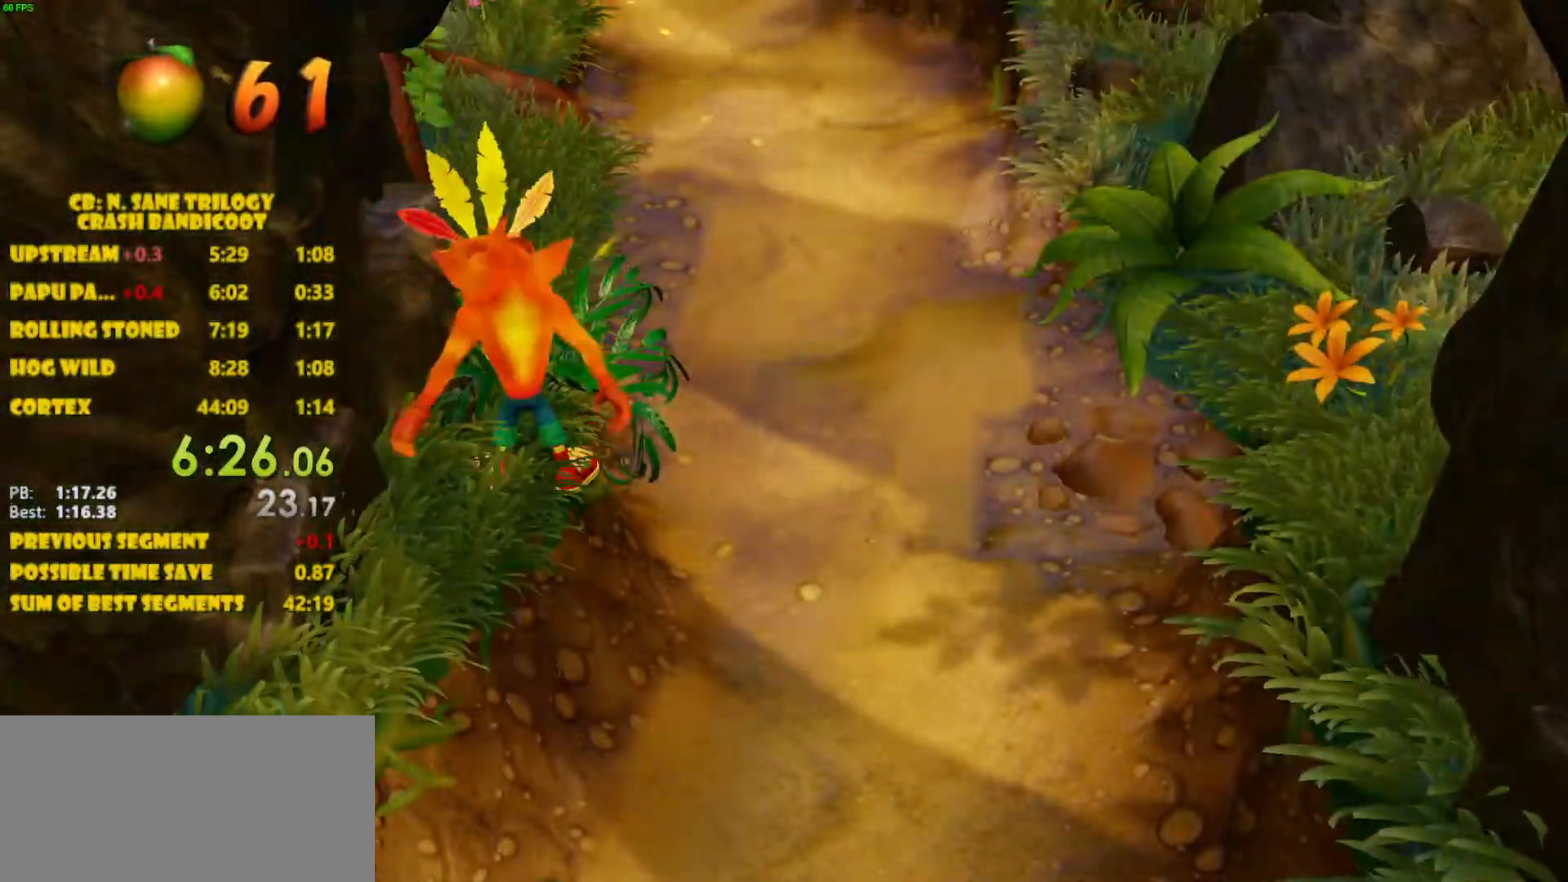
{"buttons": [], "left_stick": "up", "events": [[367, "SQUARE", "down"], [467, "SQUARE", "up"]]}
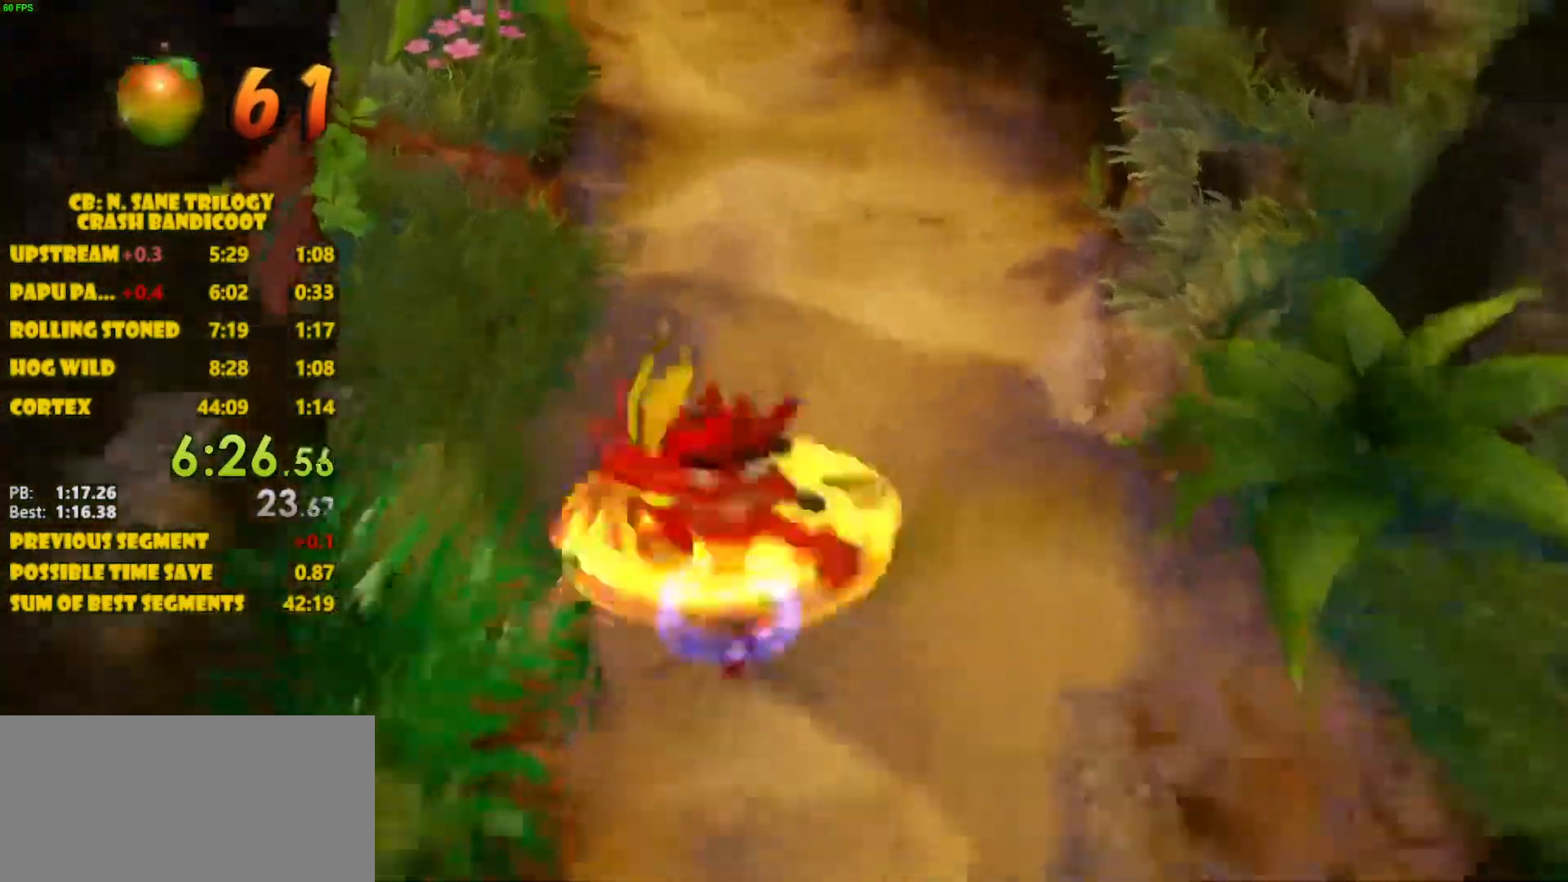
{"buttons": ["SQUARE"], "left_stick": "up", "events": [[33, "SQUARE", "down"]]}
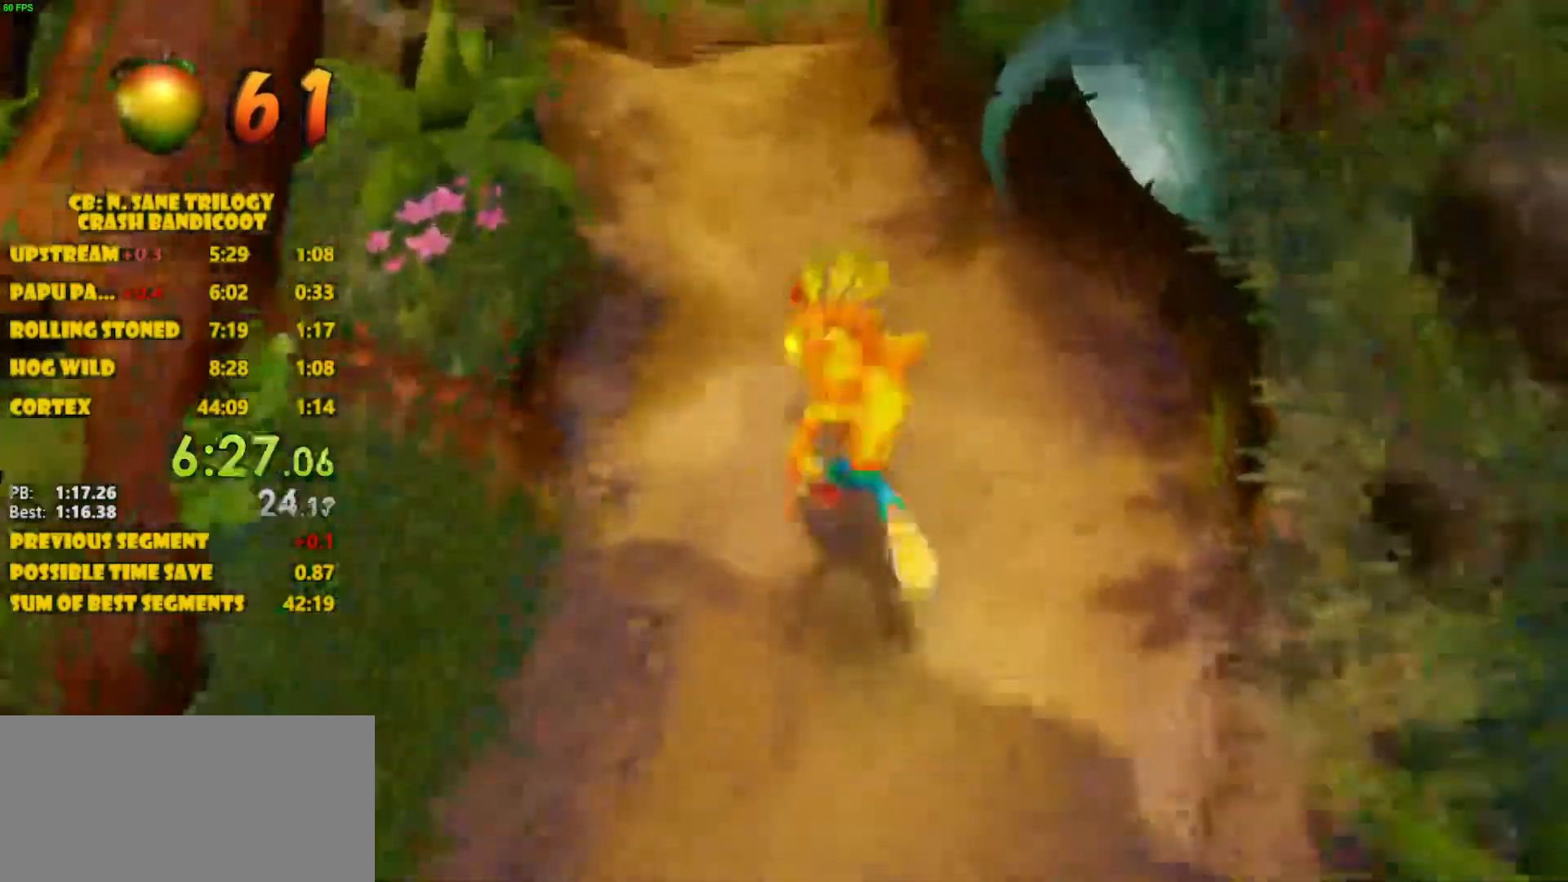
{"buttons": ["SQUARE"], "left_stick": "up", "events": []}
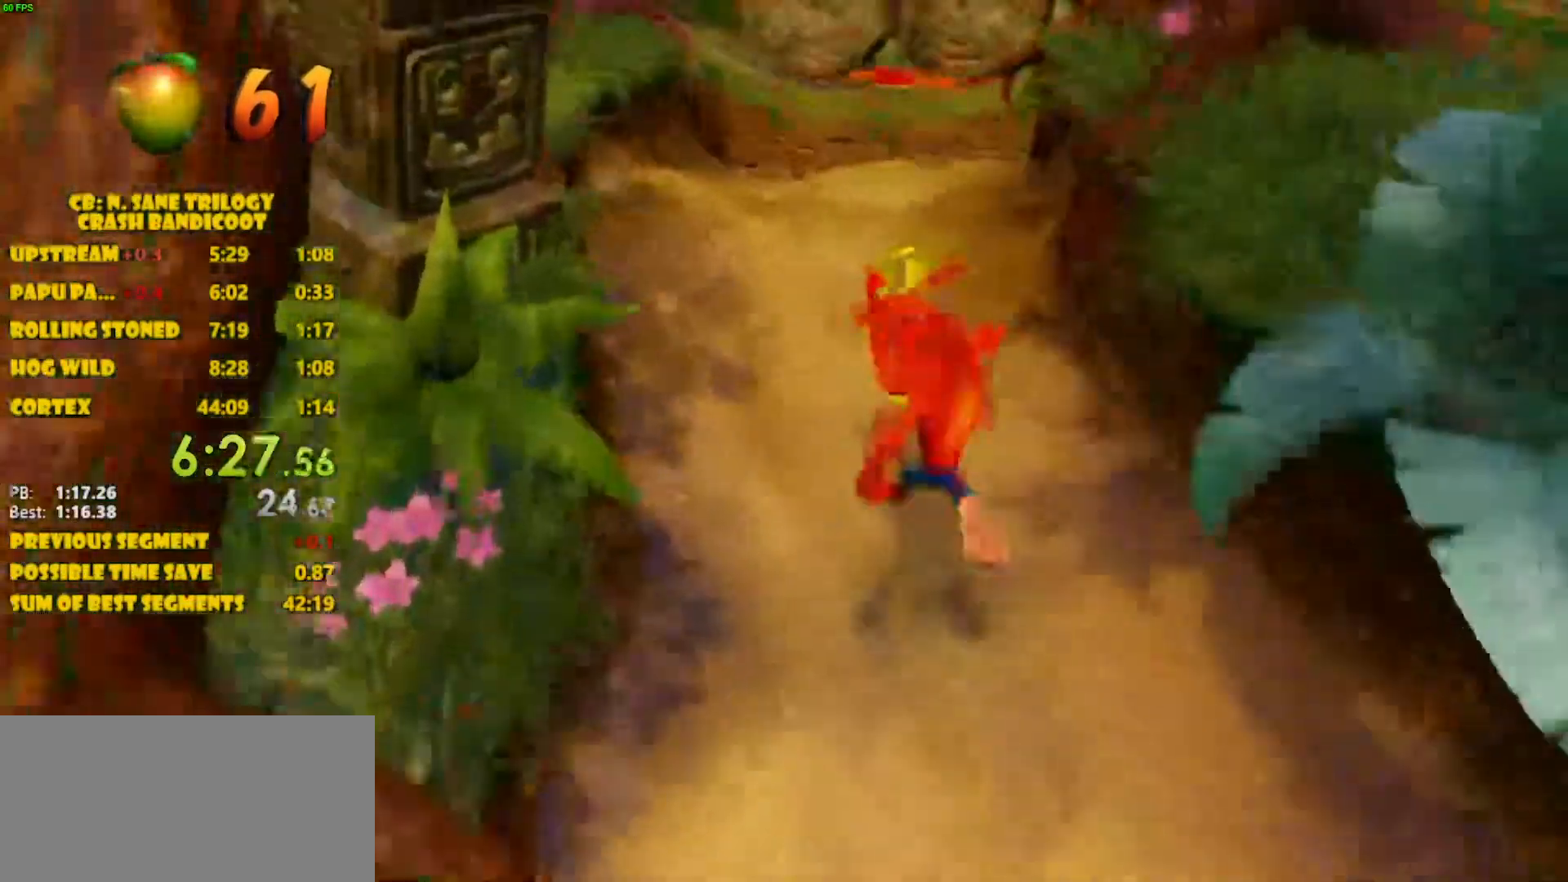
{"buttons": [], "left_stick": "up", "events": [[367, "SQUARE", "up"]]}
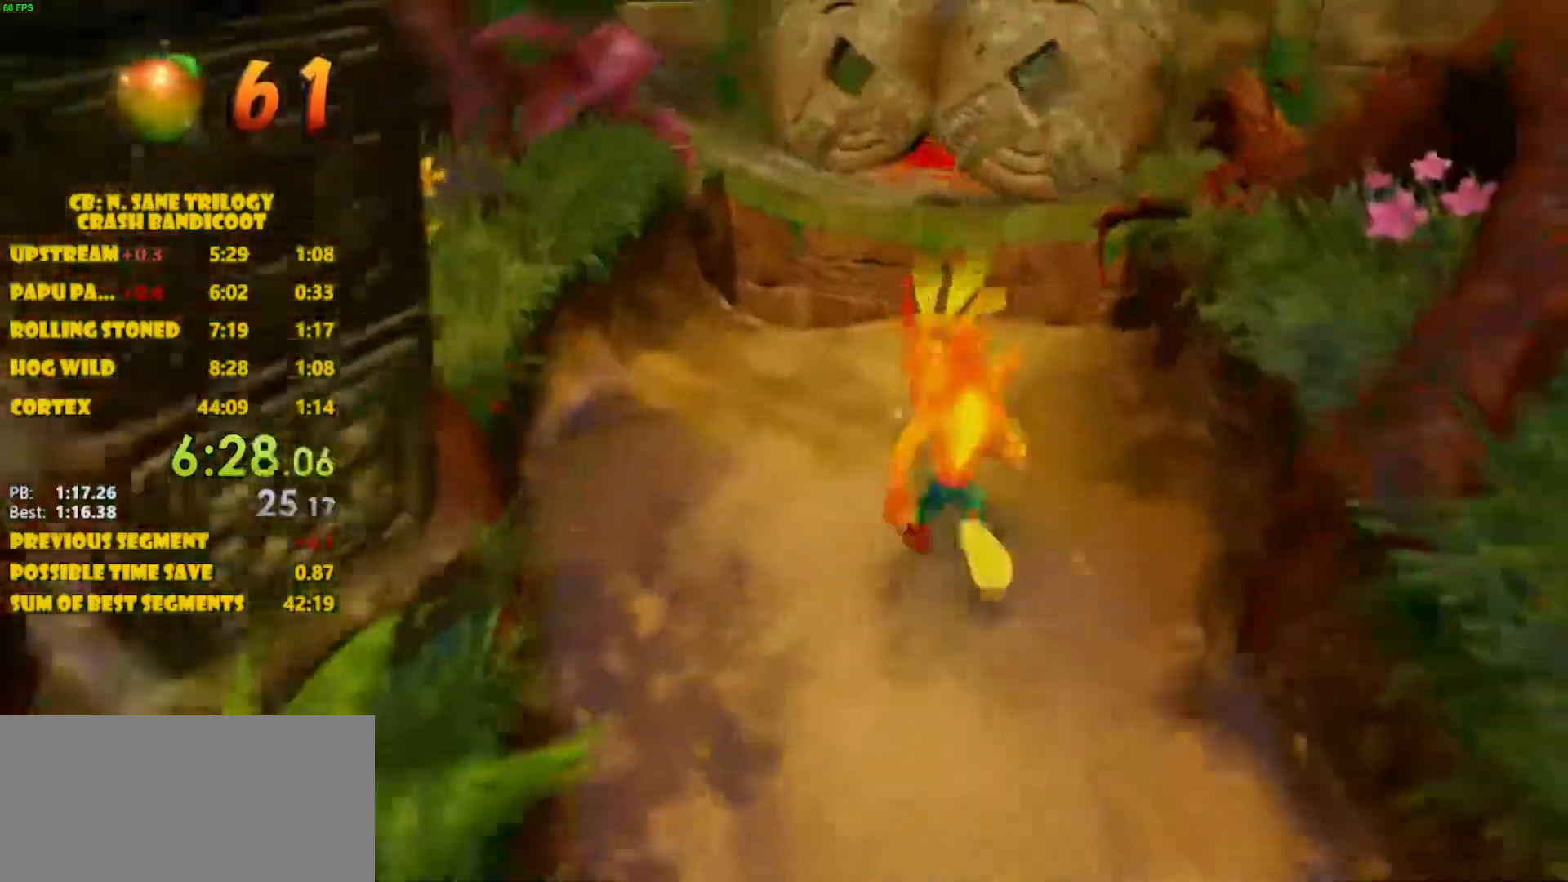
{"buttons": [], "left_stick": "up", "events": []}
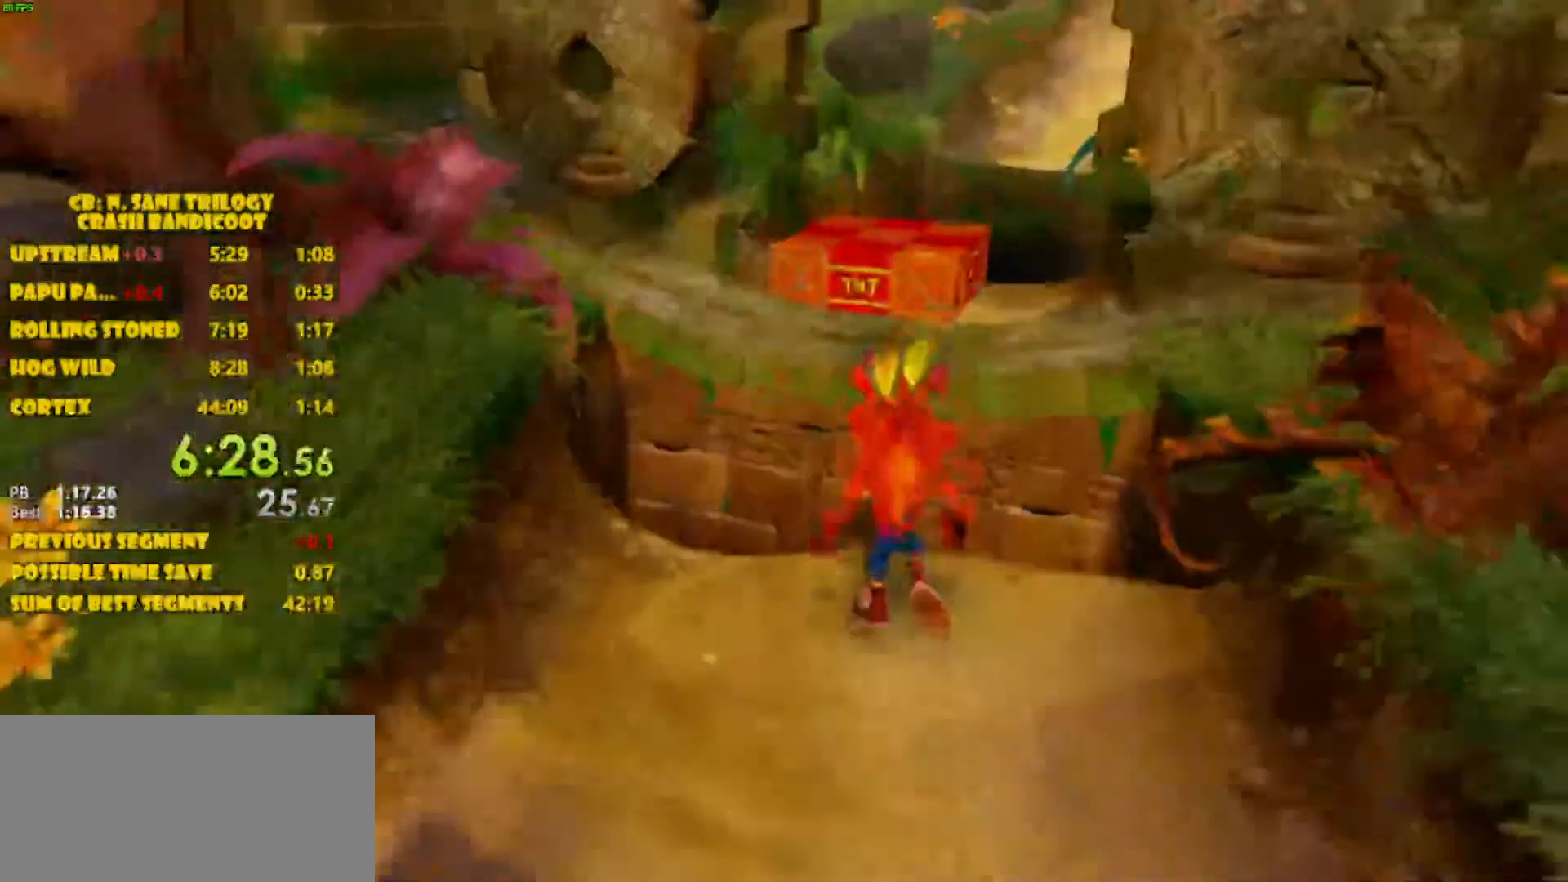
{"buttons": [], "left_stick": "up", "events": [[200, "CROSS", "down"], [300, "CROSS", "up"]]}
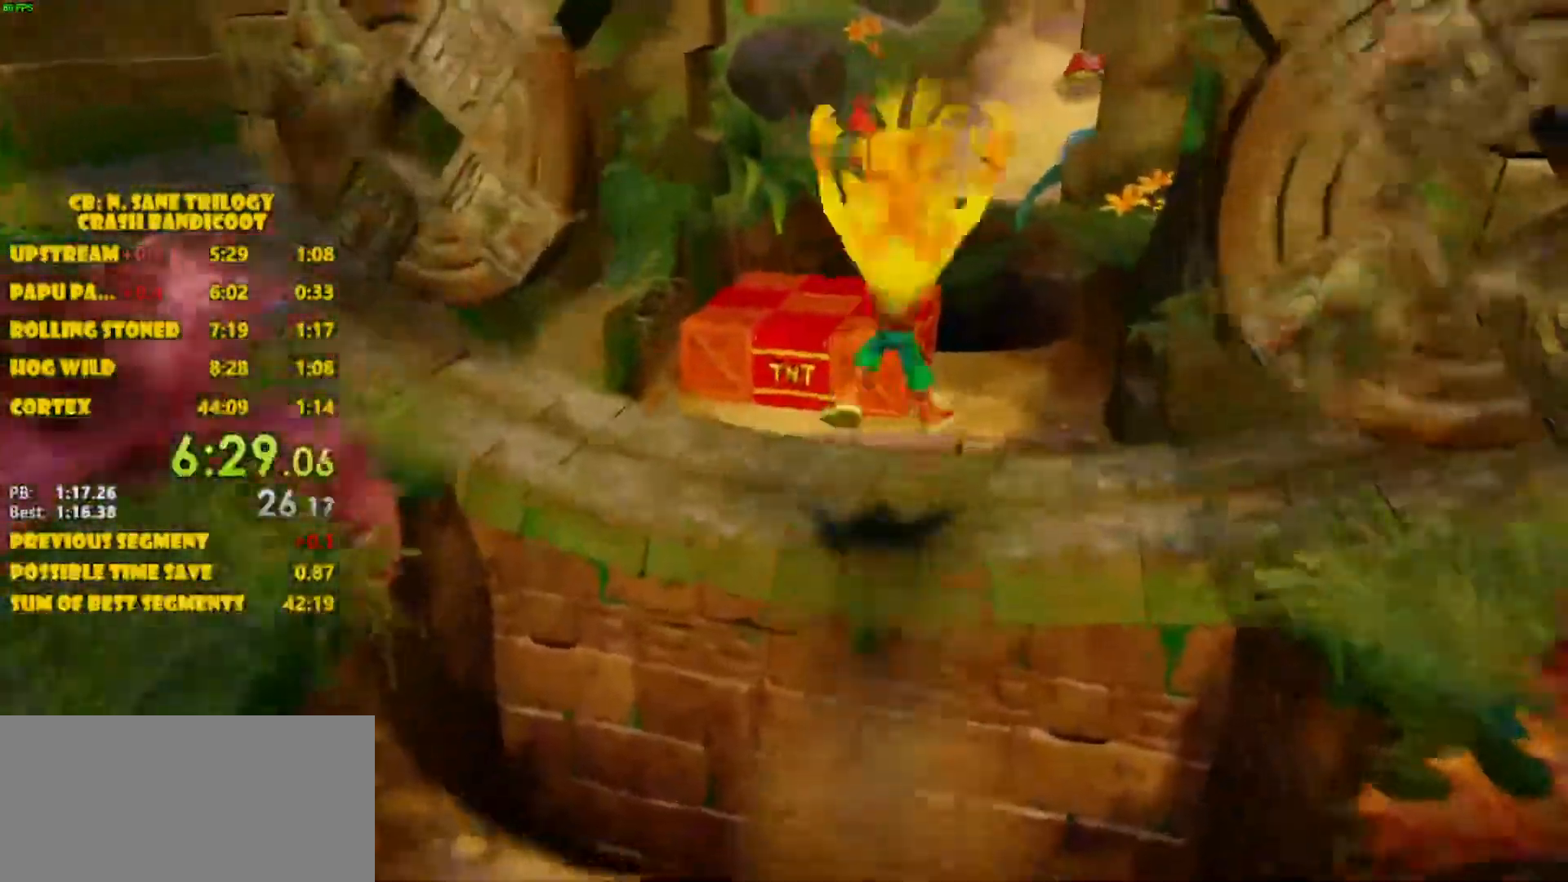
{"buttons": [], "left_stick": "up", "events": [[367, "CROSS", "down"], [500, "CROSS", "up"]]}
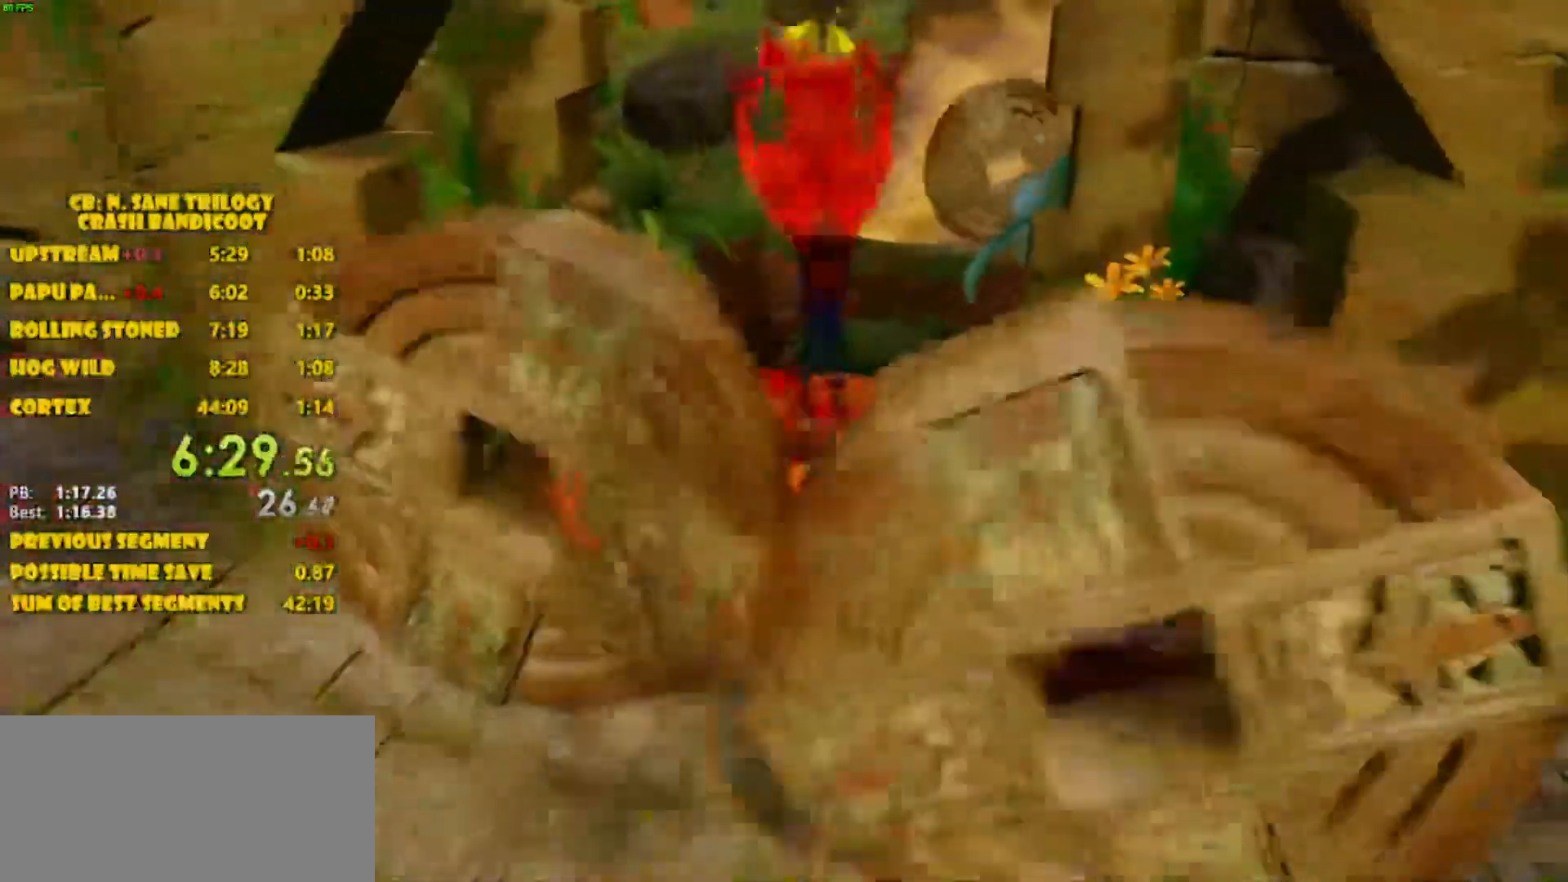
{"buttons": [], "left_stick": "up", "events": []}
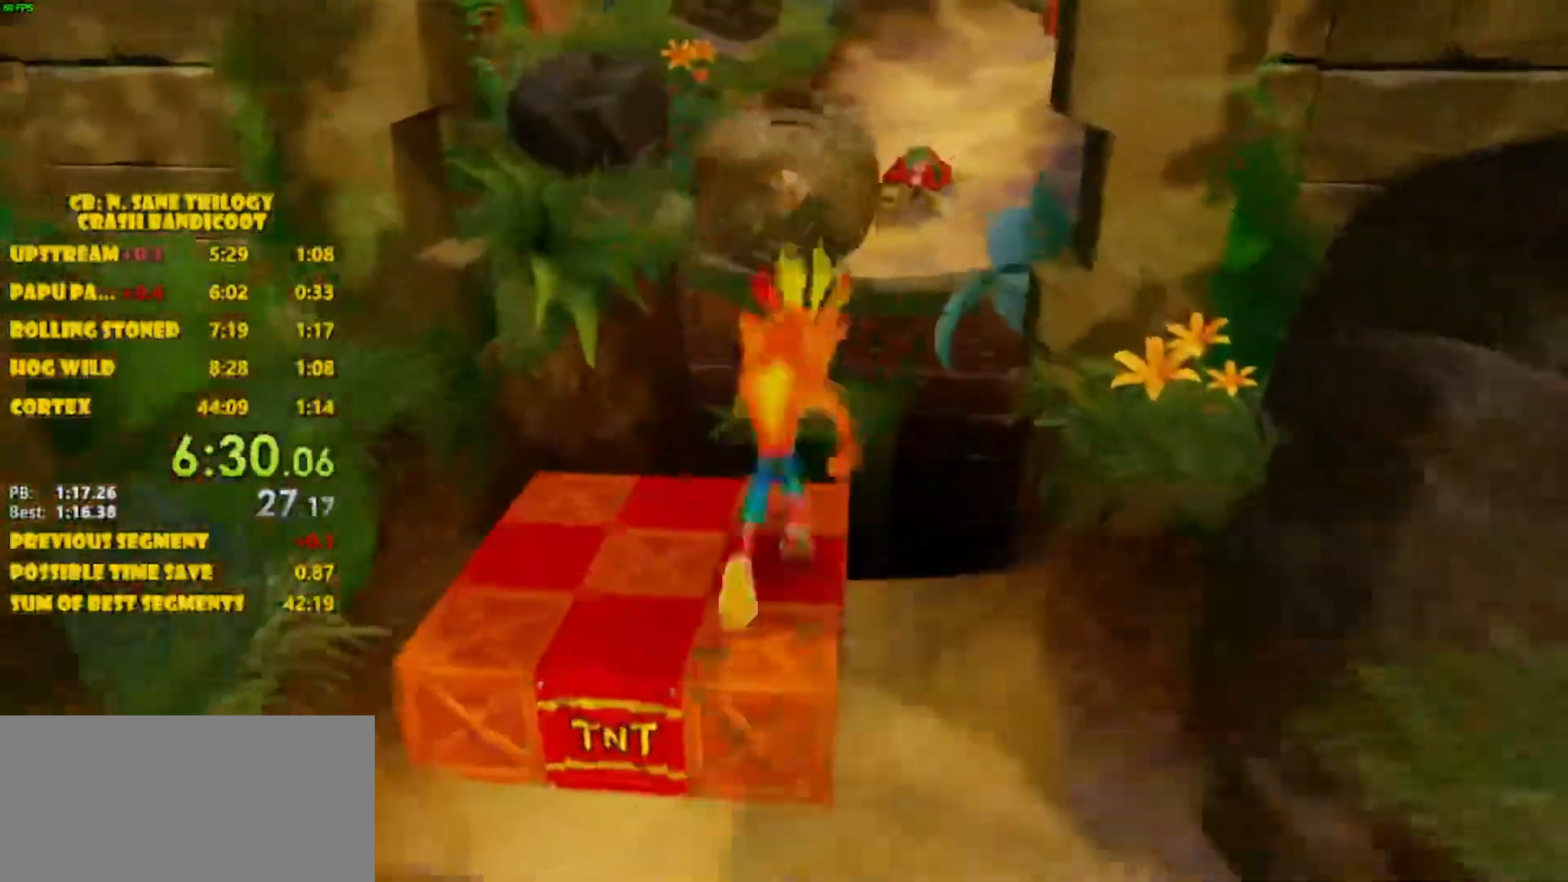
{"buttons": [], "left_stick": "up", "events": [[233, "CROSS", "down"], [367, "CROSS", "up"]]}
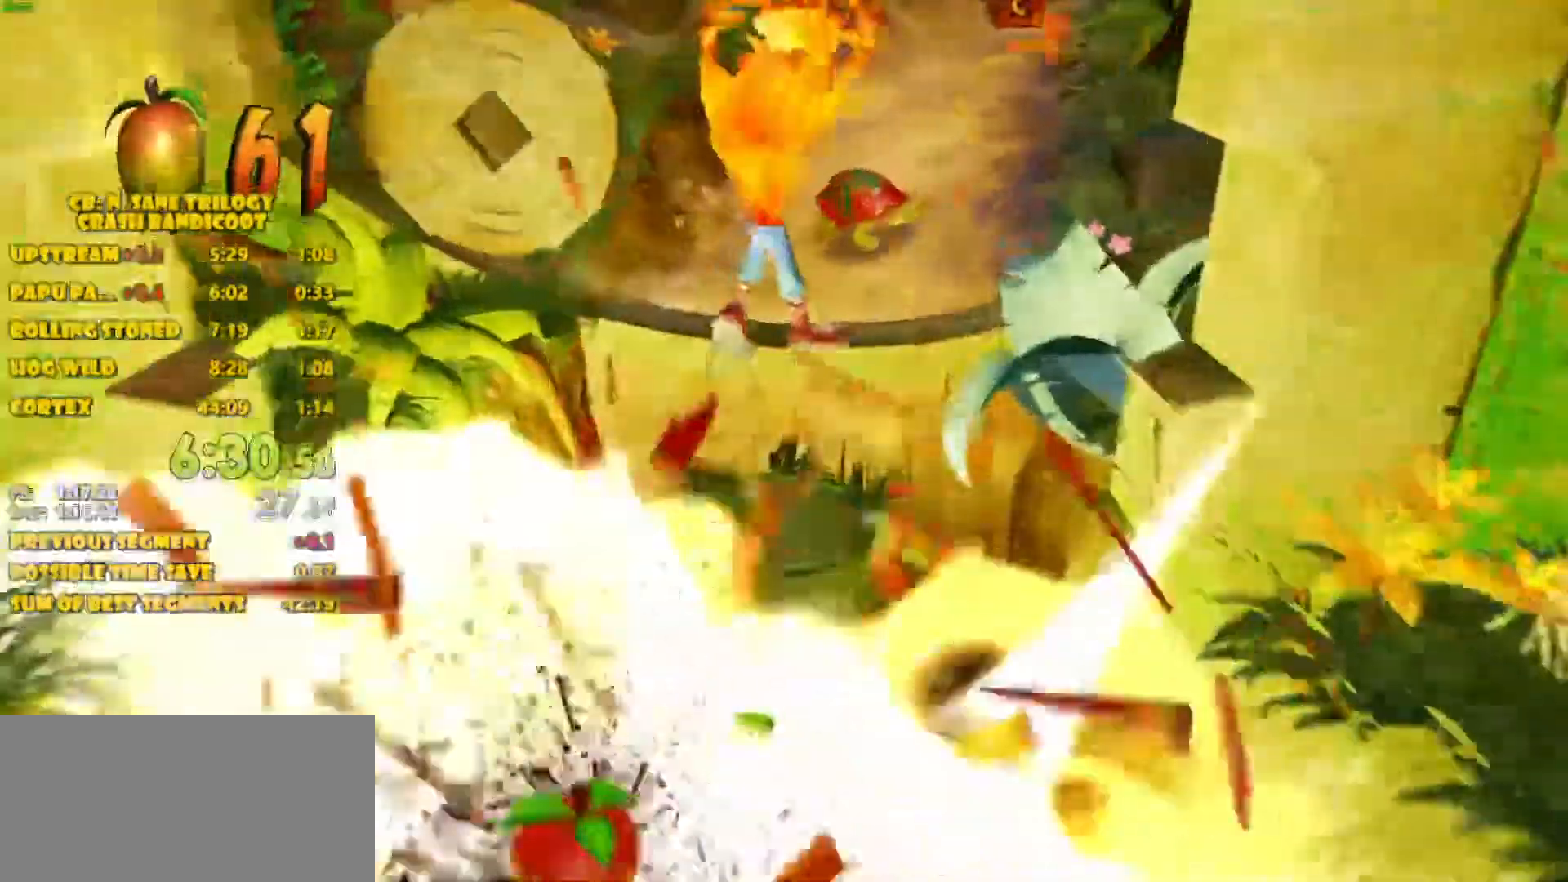
{"buttons": [], "left_stick": "up", "events": []}
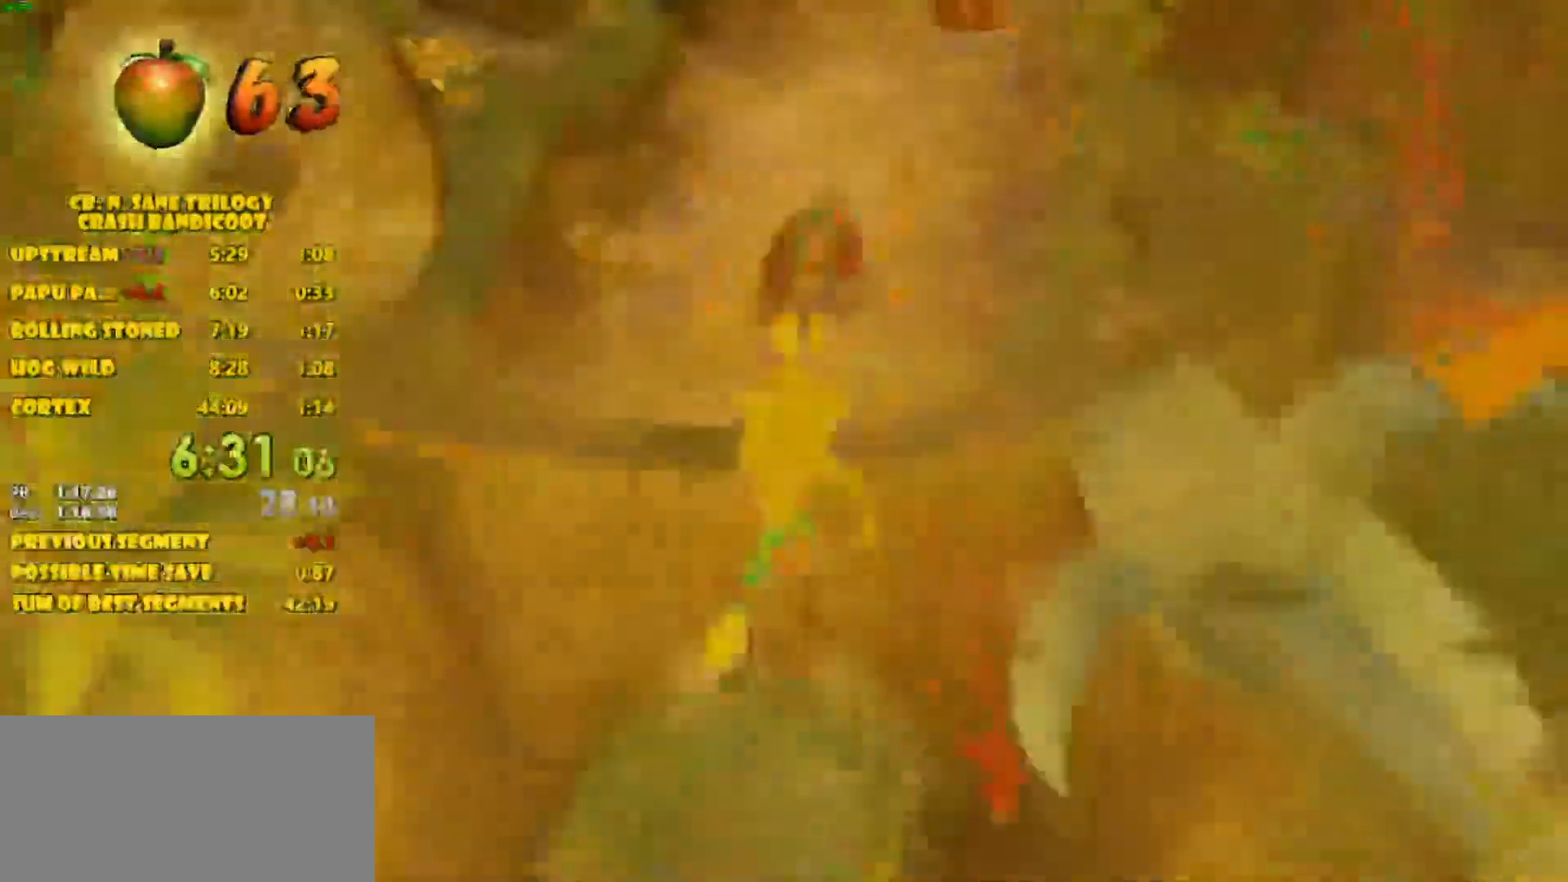
{"buttons": [], "left_stick": "up", "events": [[83, "CROSS", "down"], [233, "CROSS", "up"]]}
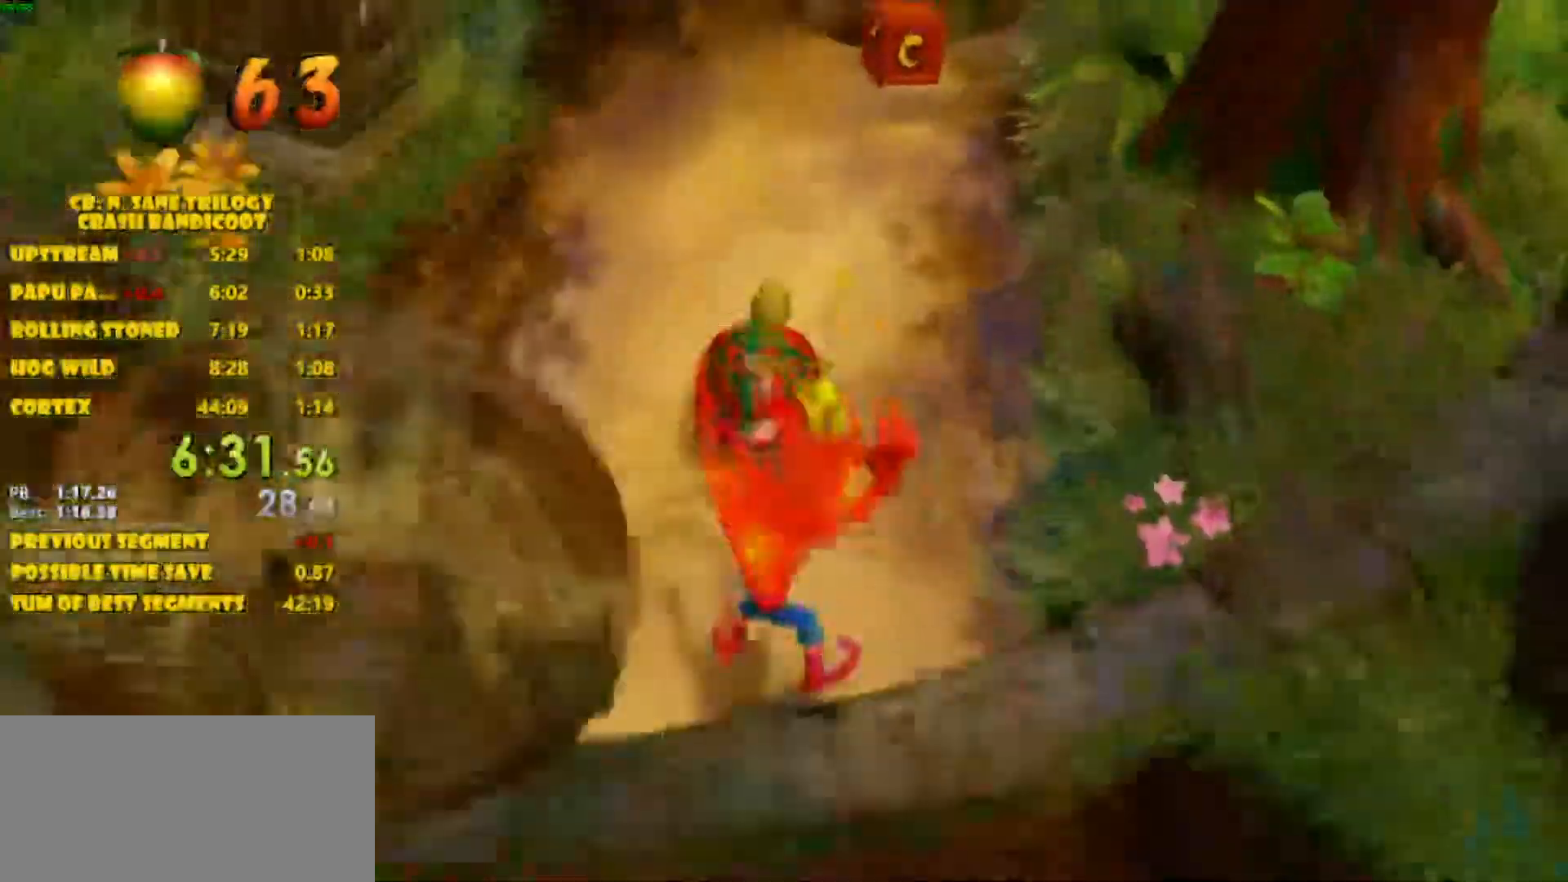
{"buttons": [], "left_stick": "up", "events": []}
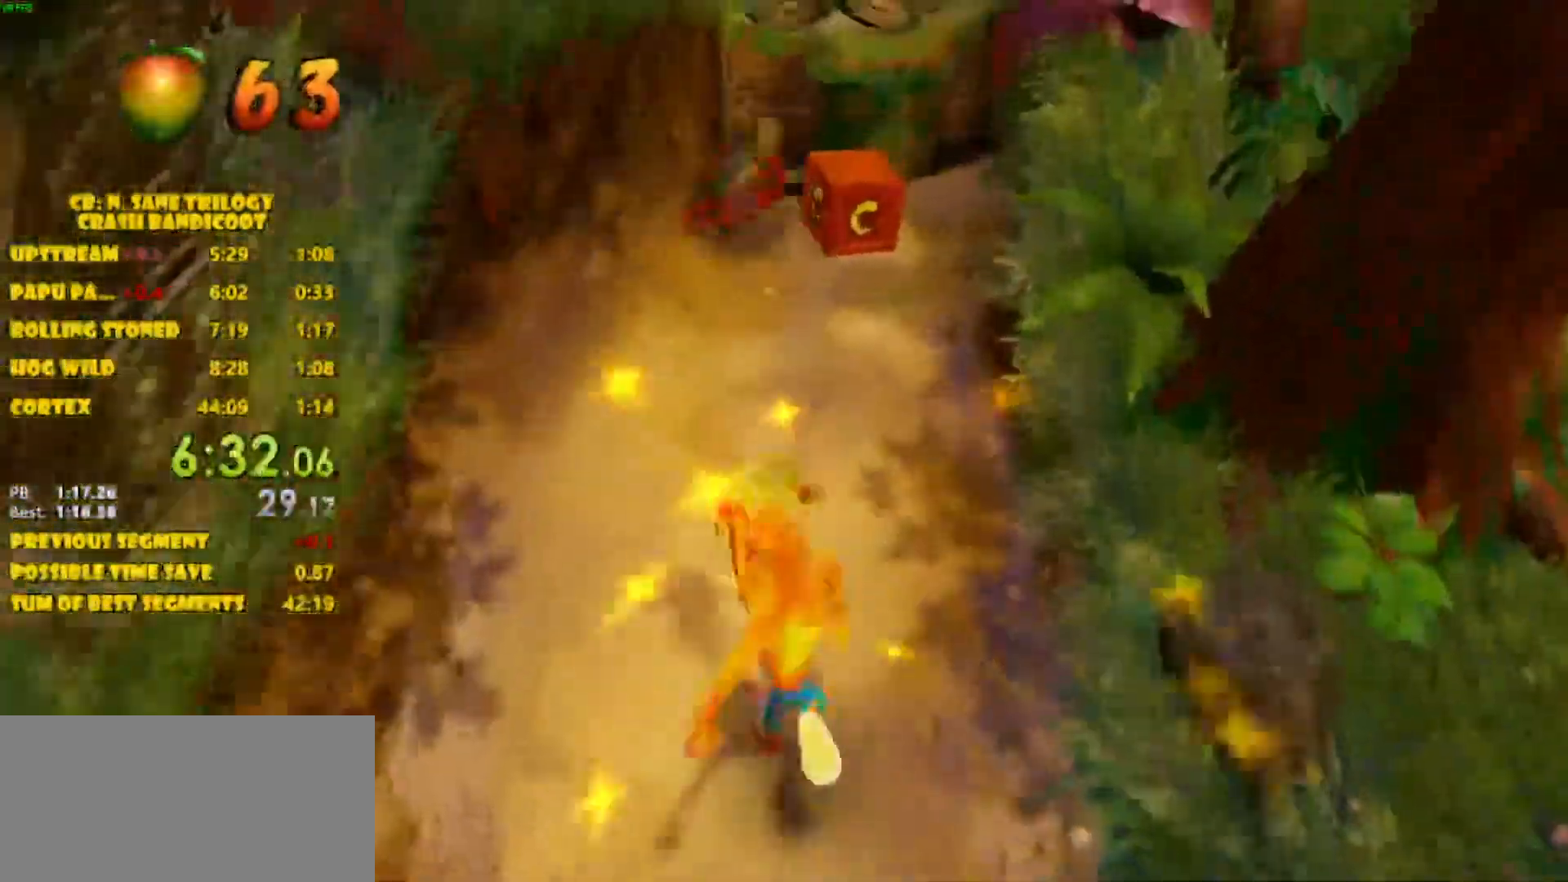
{"buttons": [], "left_stick": "up", "events": []}
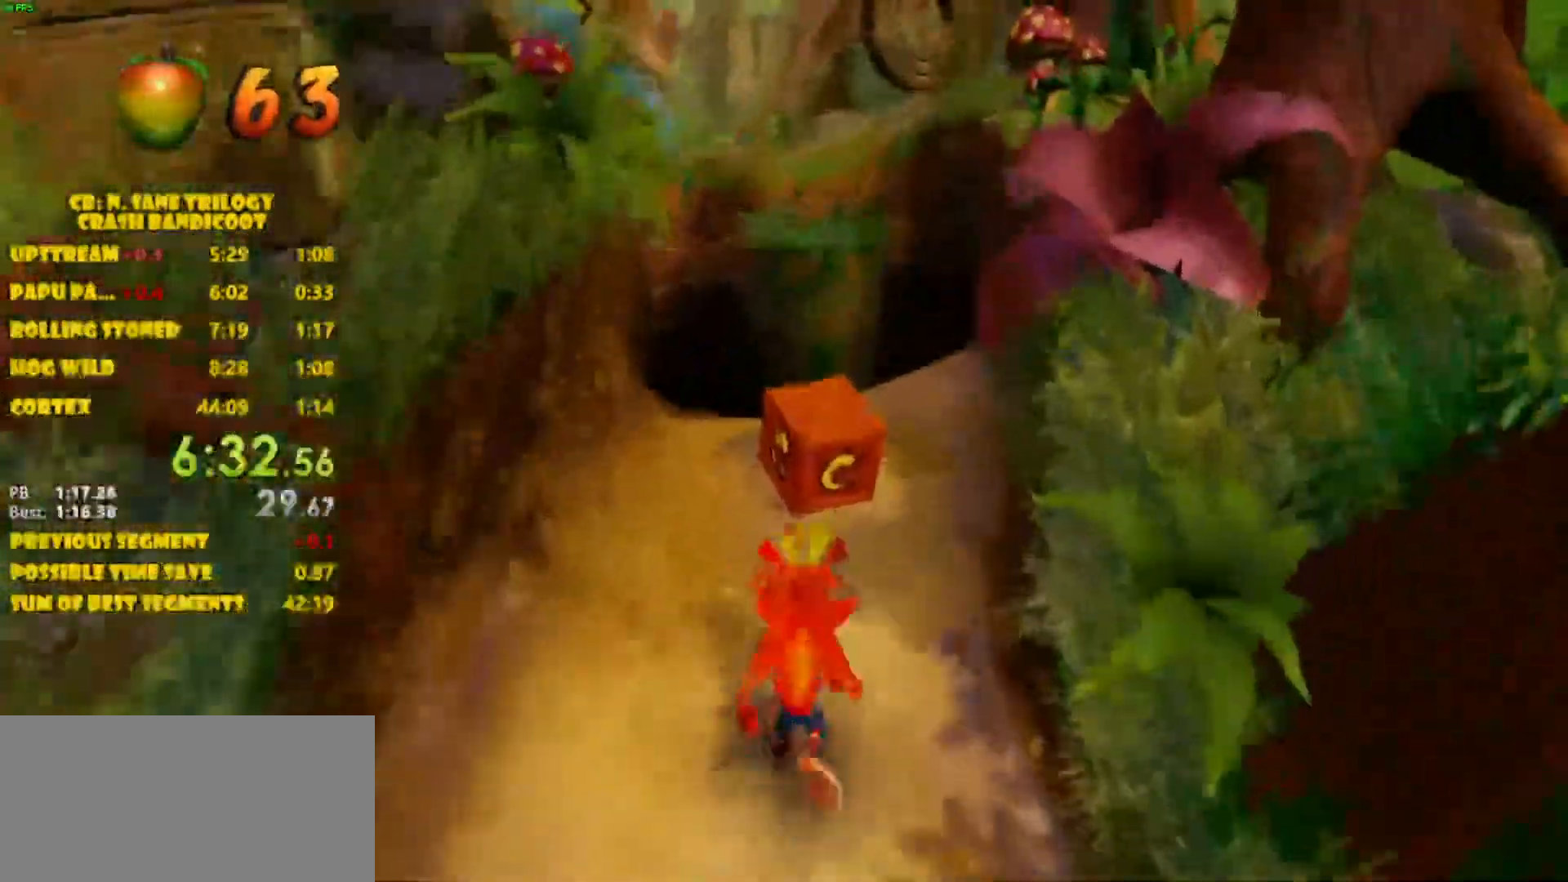
{"buttons": [], "left_stick": "up", "events": []}
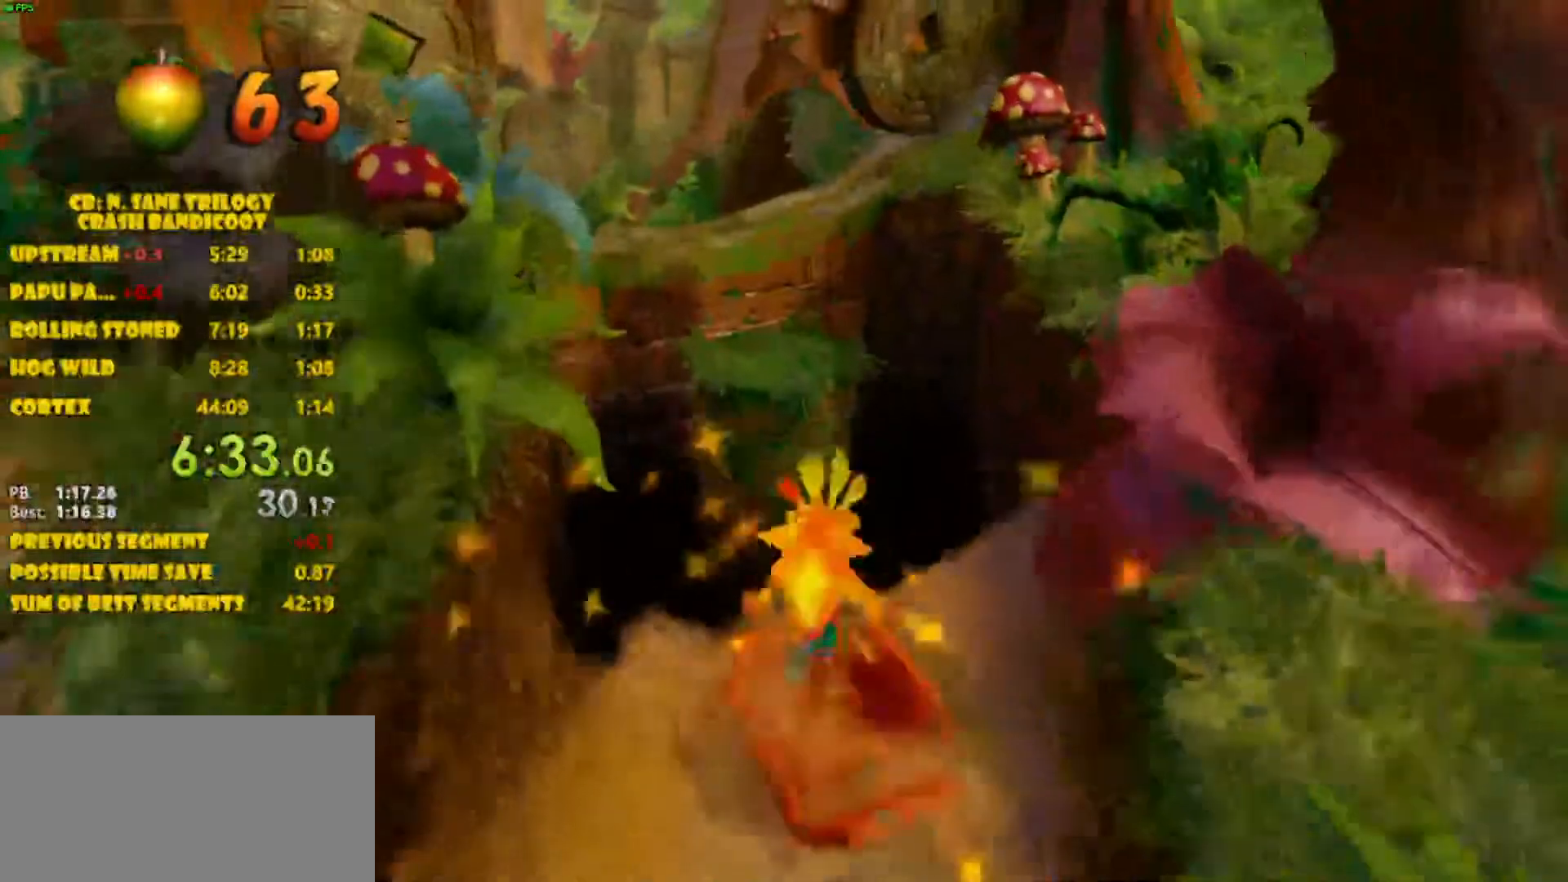
{"buttons": [], "left_stick": "up", "events": [[183, "CROSS", "down"], [433, "CROSS", "up"]]}
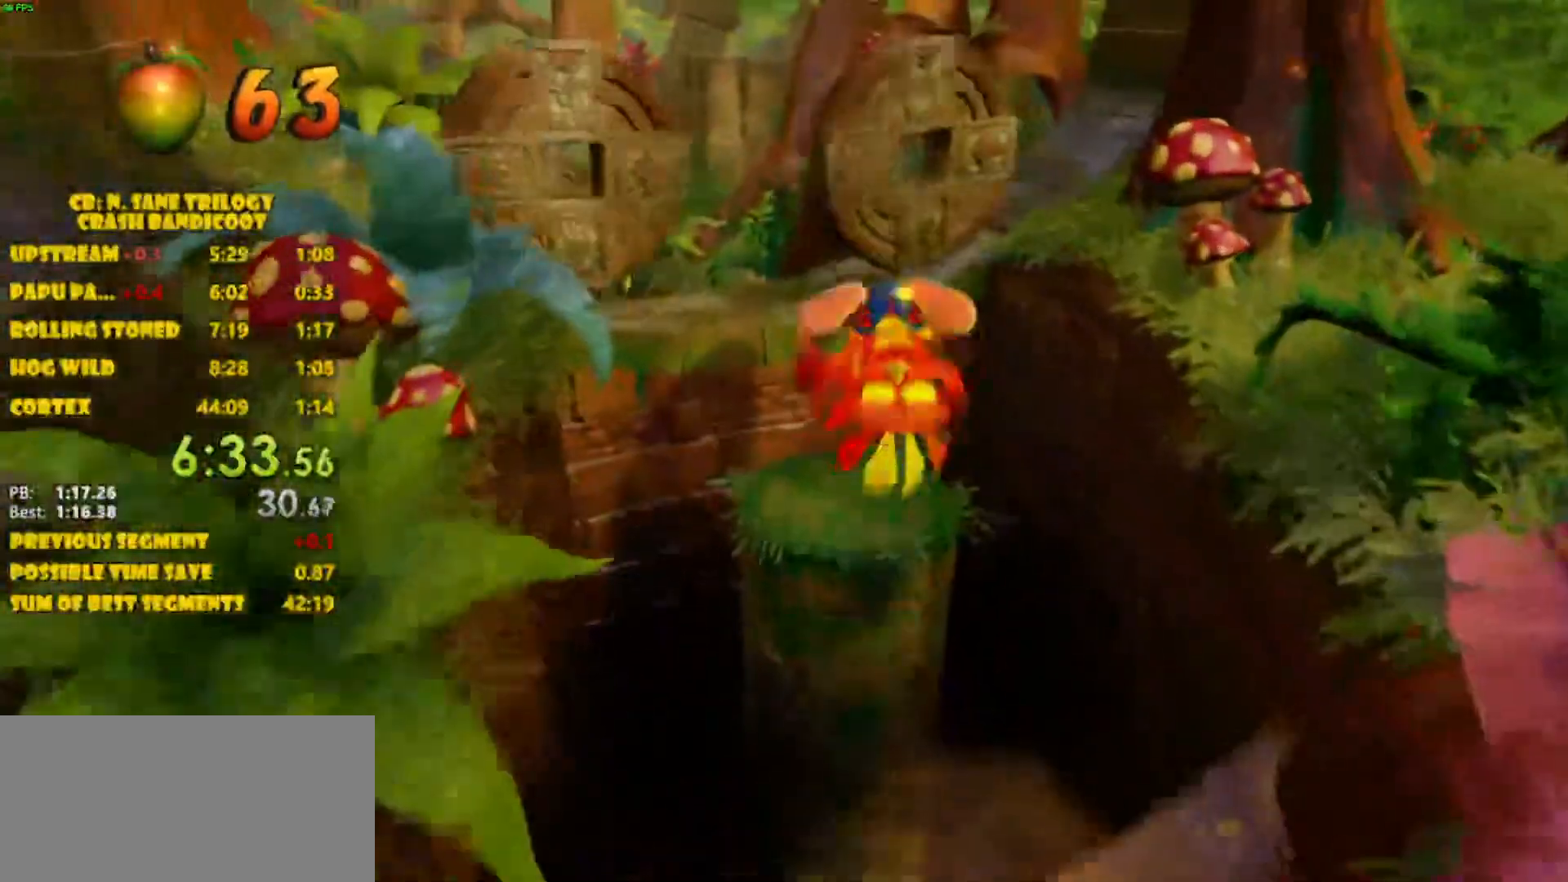
{"buttons": ["CROSS"], "left_stick": "up-left", "events": [[250, "left_stick", "up-left"], [400, "CROSS", "down"]]}